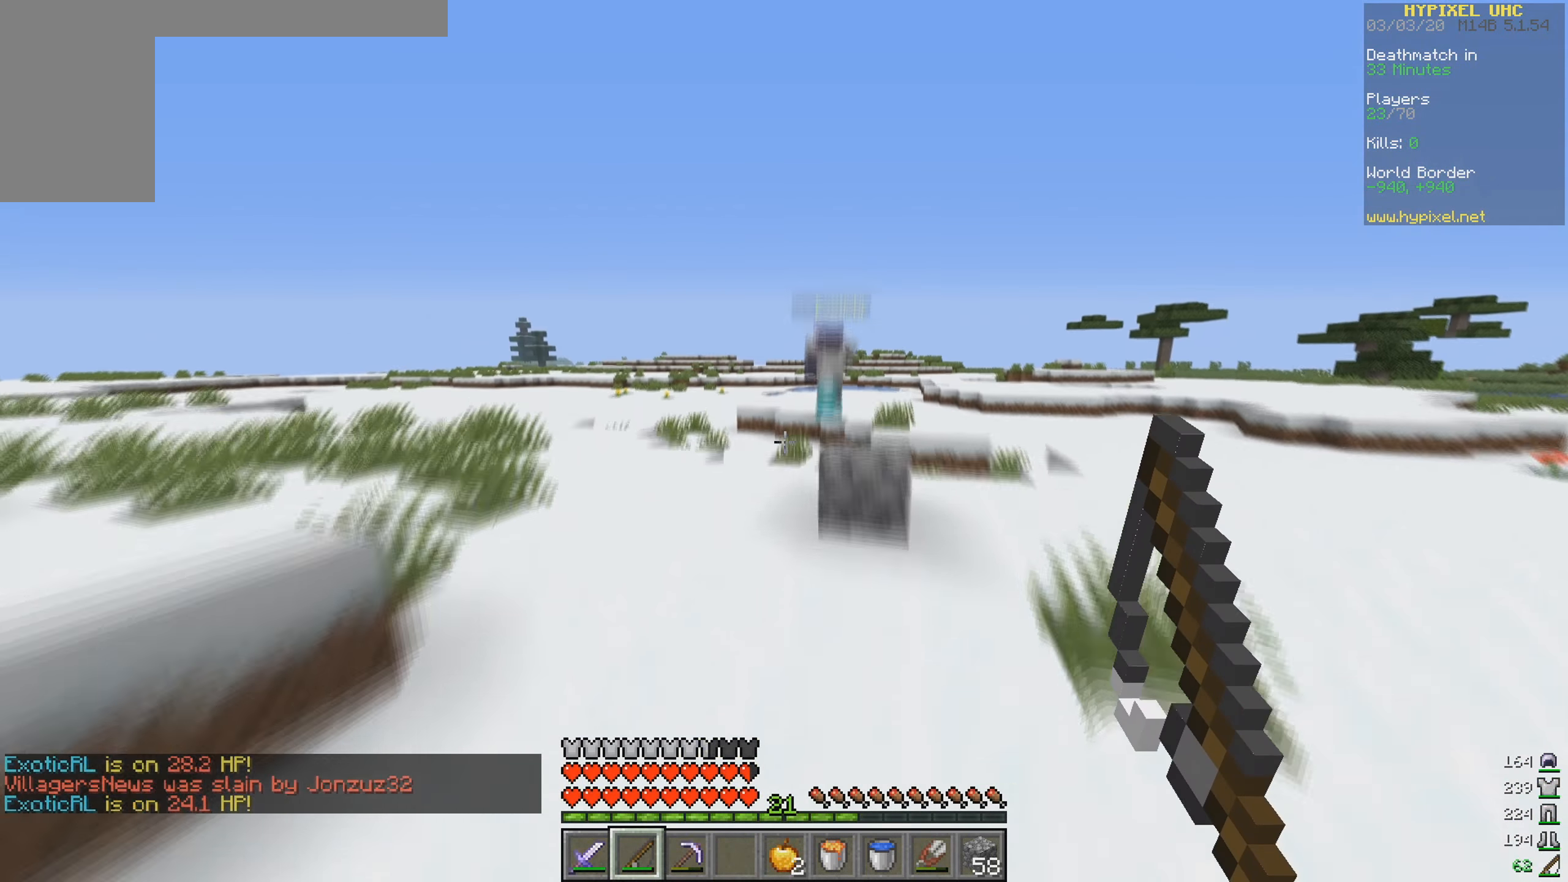
Gameplay with keyboard and mouse; each line is a JSON object with the keys and mouse buttons held at the frame after it. "events" lists presses ("down") and releases ("up") of "a", "d", "s", "w", "mouse_left" and "mouse_right" between this image and that frame as [ms after this image, input, new state], when the widget could be followed in between. "mouse_left", "mouse_right" = the "left", "right" buttons of the "mouse" list. No other keys are recorded. Fast repeated clicks can show as one long hold. Mouse movement is not recorded.
{"keys": ["a", "s"], "mouse": ["right"], "events": [[66, "a", "down"], [100, "a", "up"], [100, "d", "down"], [100, "w", "up"], [200, "s", "down"], [300, "a", "down"], [433, "mouse_right", "down"], [500, "d", "up"]]}
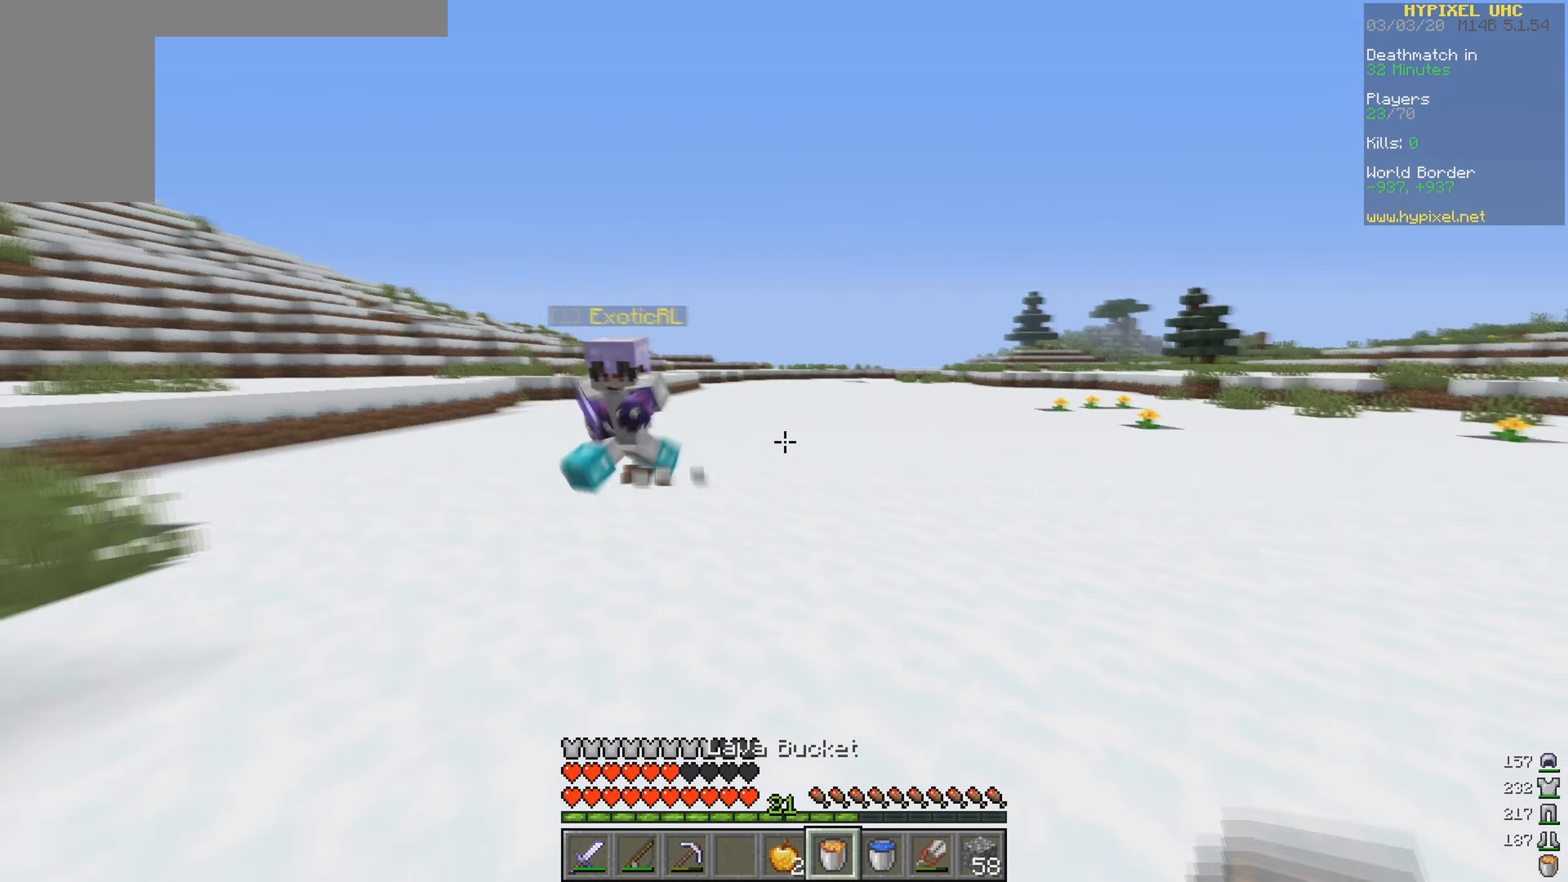
{"keys": ["w"], "mouse": [], "events": [[33, "mouse_right", "up"], [100, "d", "down"], [200, "mouse_right", "down"], [233, "d", "up"], [266, "mouse_right", "up"], [300, "s", "up"], [333, "w", "down"], [466, "a", "up"]]}
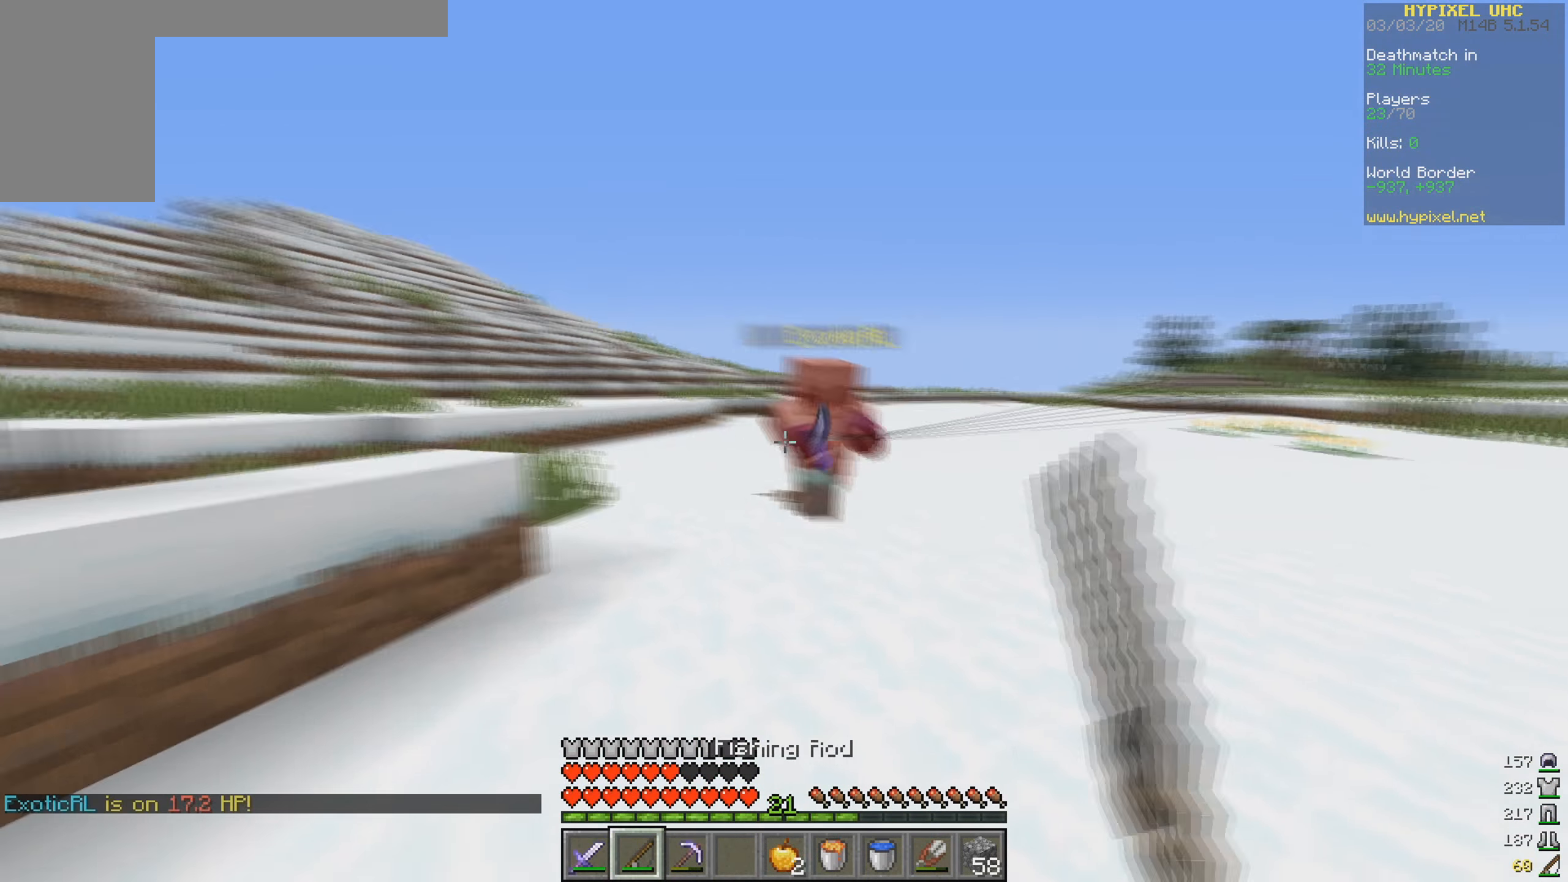
{"keys": ["a", "w"], "mouse": ["left"], "events": [[33, "d", "down"], [33, "mouse_left", "down"], [100, "mouse_left", "up"], [200, "mouse_left", "down"], [233, "a", "down"], [266, "d", "up"]]}
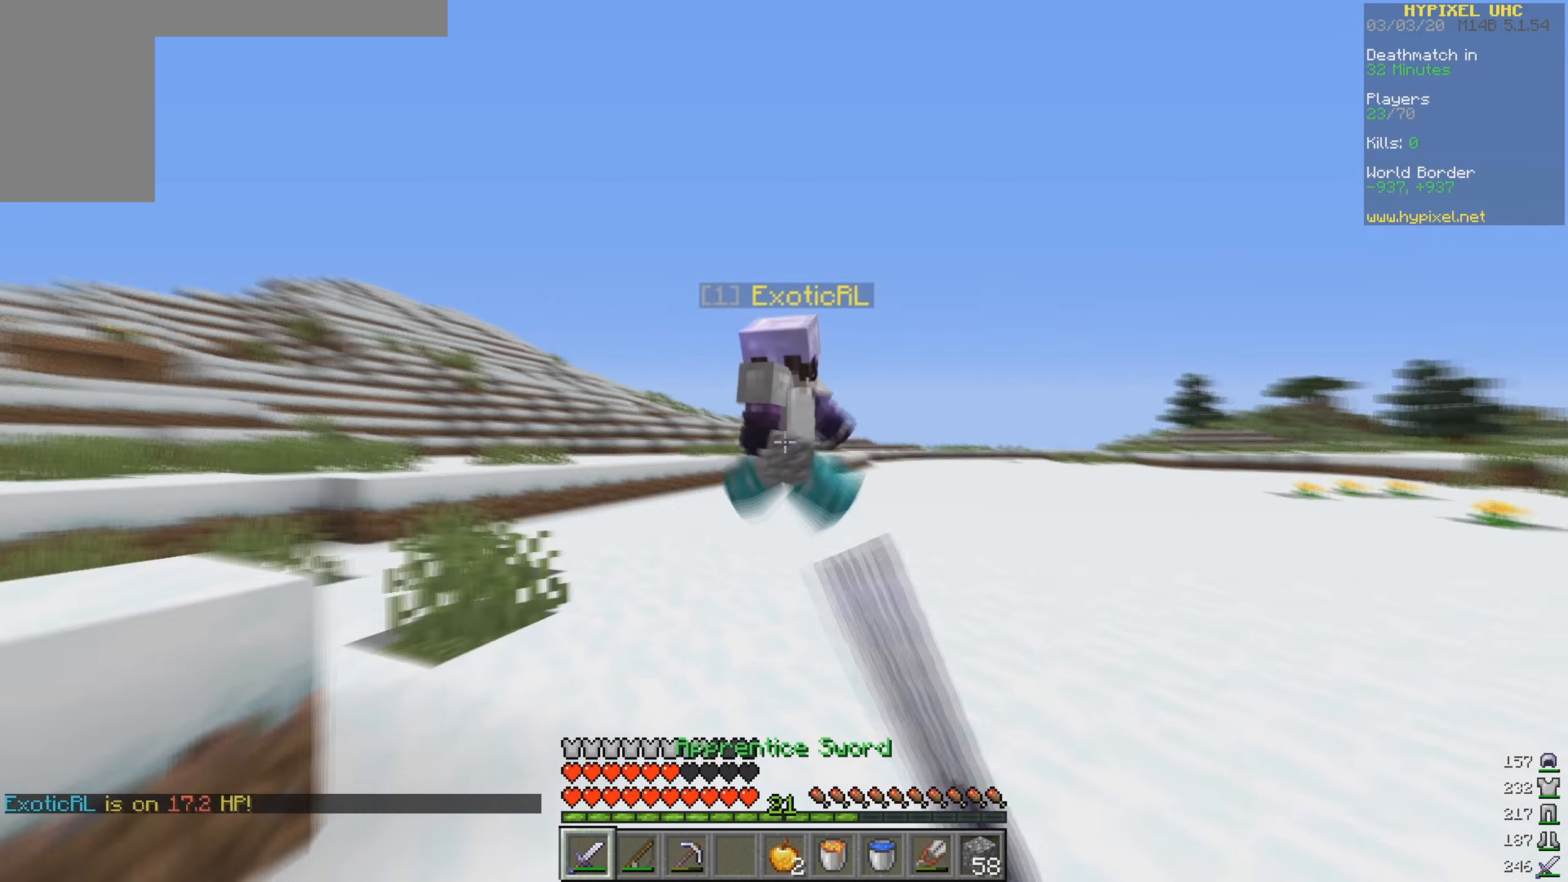
{"keys": ["d", "s"], "mouse": [], "events": [[266, "mouse_left", "up"], [400, "a", "up"], [400, "d", "down"], [400, "w", "up"], [466, "s", "down"]]}
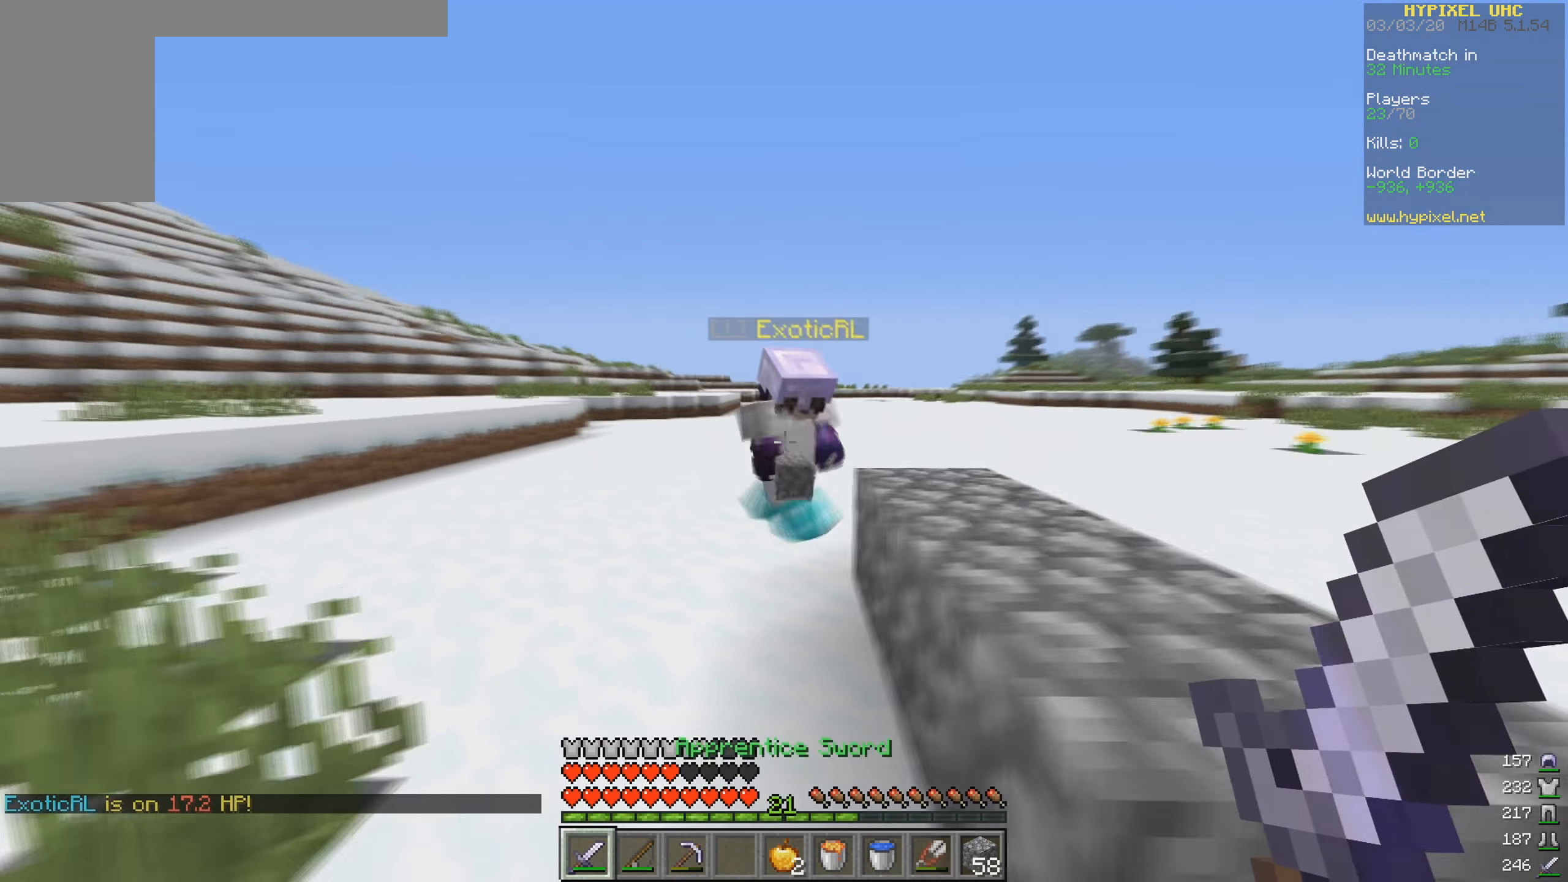
{"keys": ["d", "w"], "mouse": [], "events": [[366, "s", "up"], [433, "w", "down"]]}
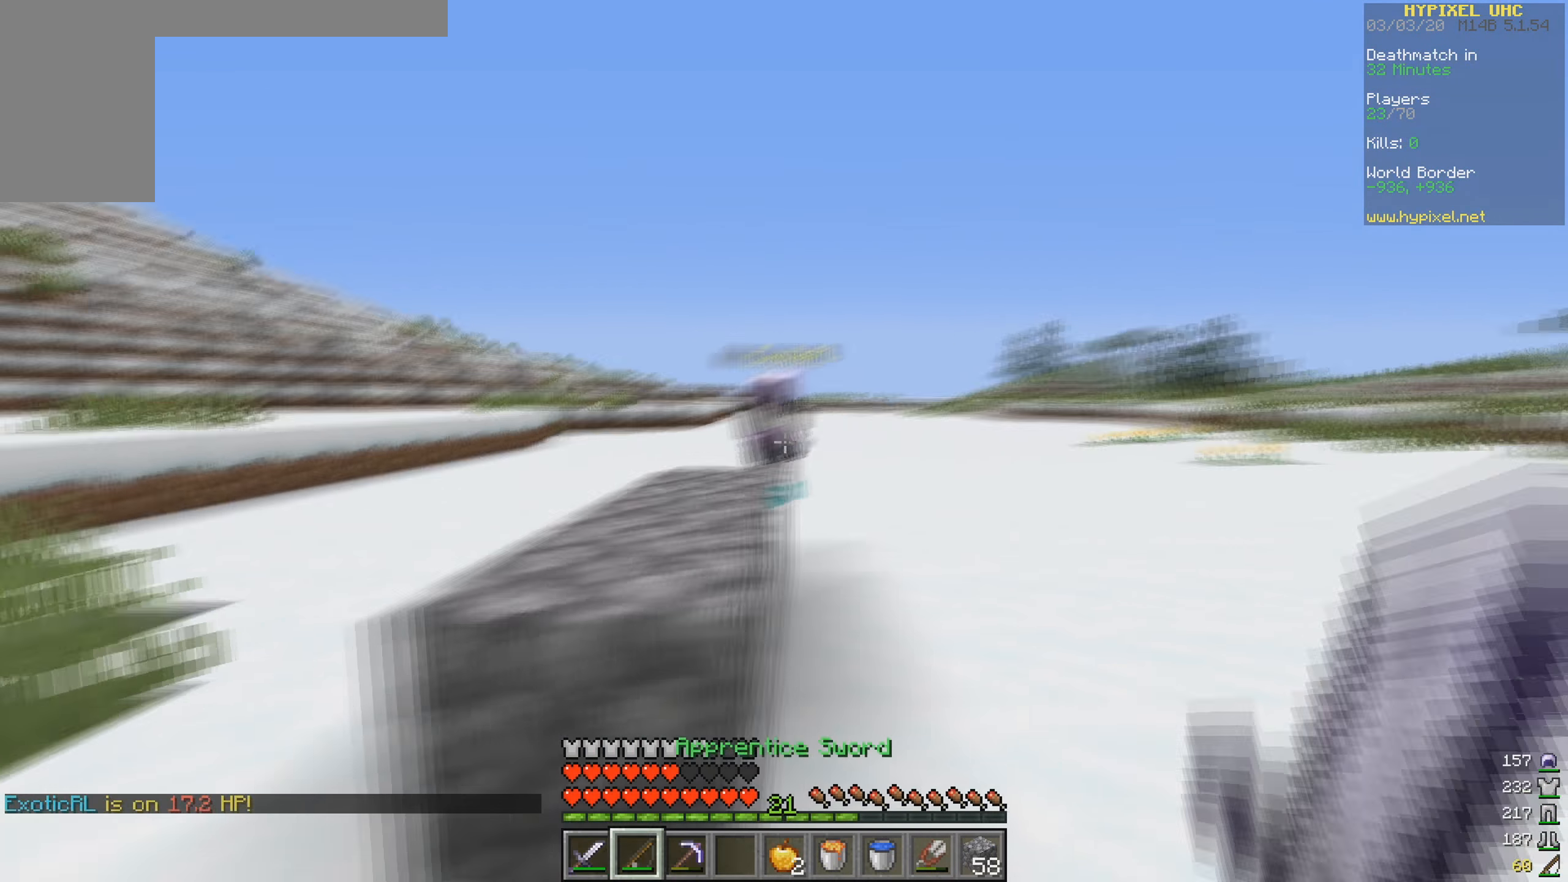
{"keys": ["d", "w"], "mouse": [], "events": [[133, "mouse_right", "down"], [133, "w", "up"], [166, "s", "down"], [200, "mouse_right", "up"], [300, "w", "down"], [400, "s", "up"]]}
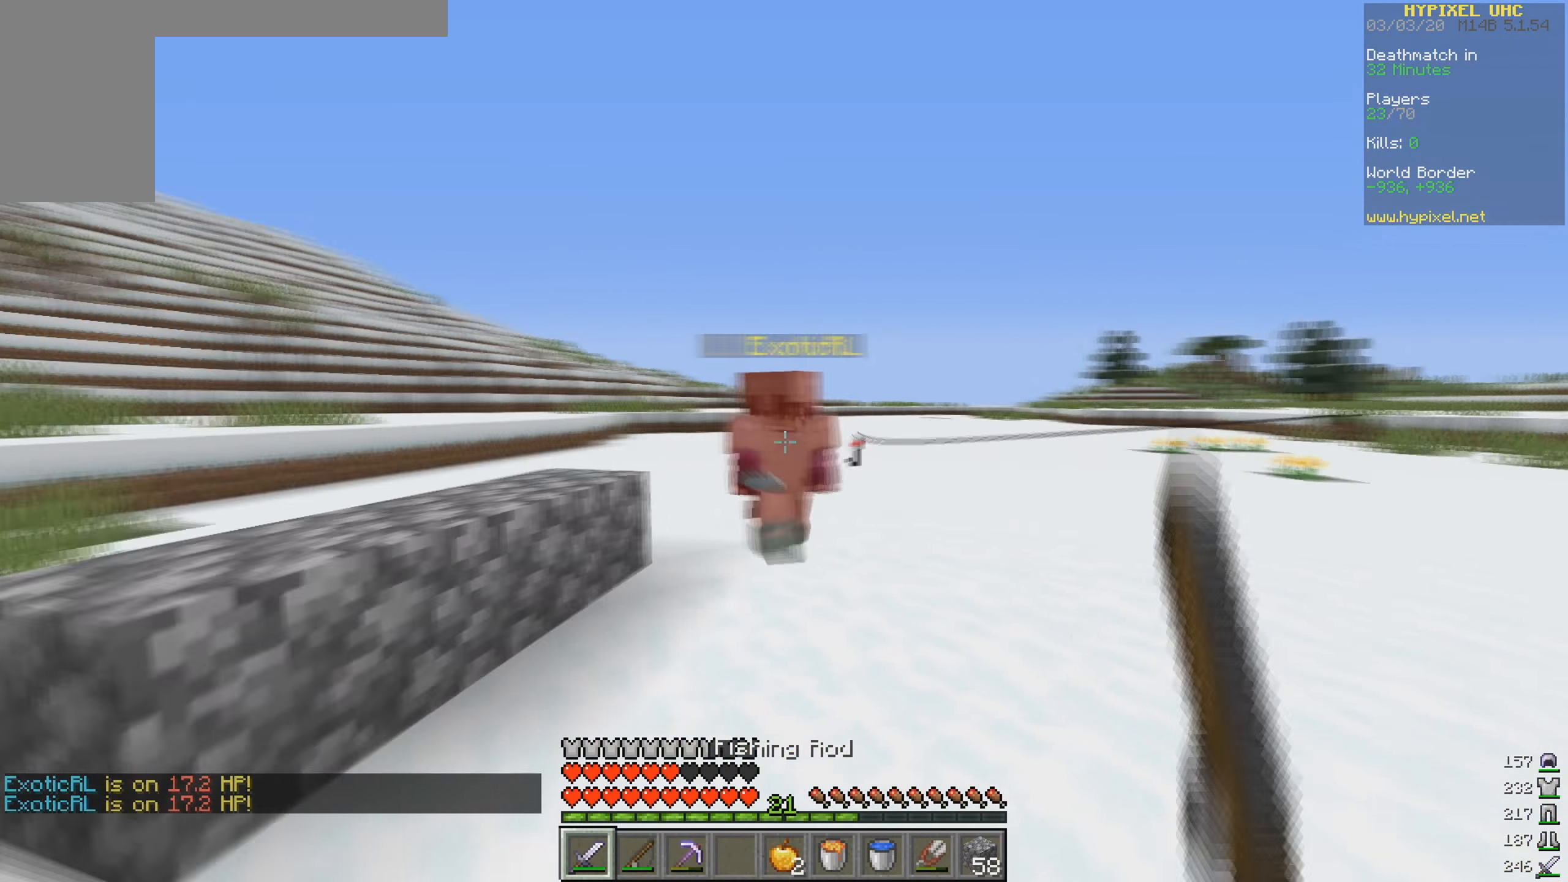
{"keys": ["a", "w"], "mouse": ["left"], "events": [[133, "mouse_left", "down"], [200, "a", "down"], [200, "mouse_left", "up"], [266, "d", "up"], [300, "mouse_left", "down"]]}
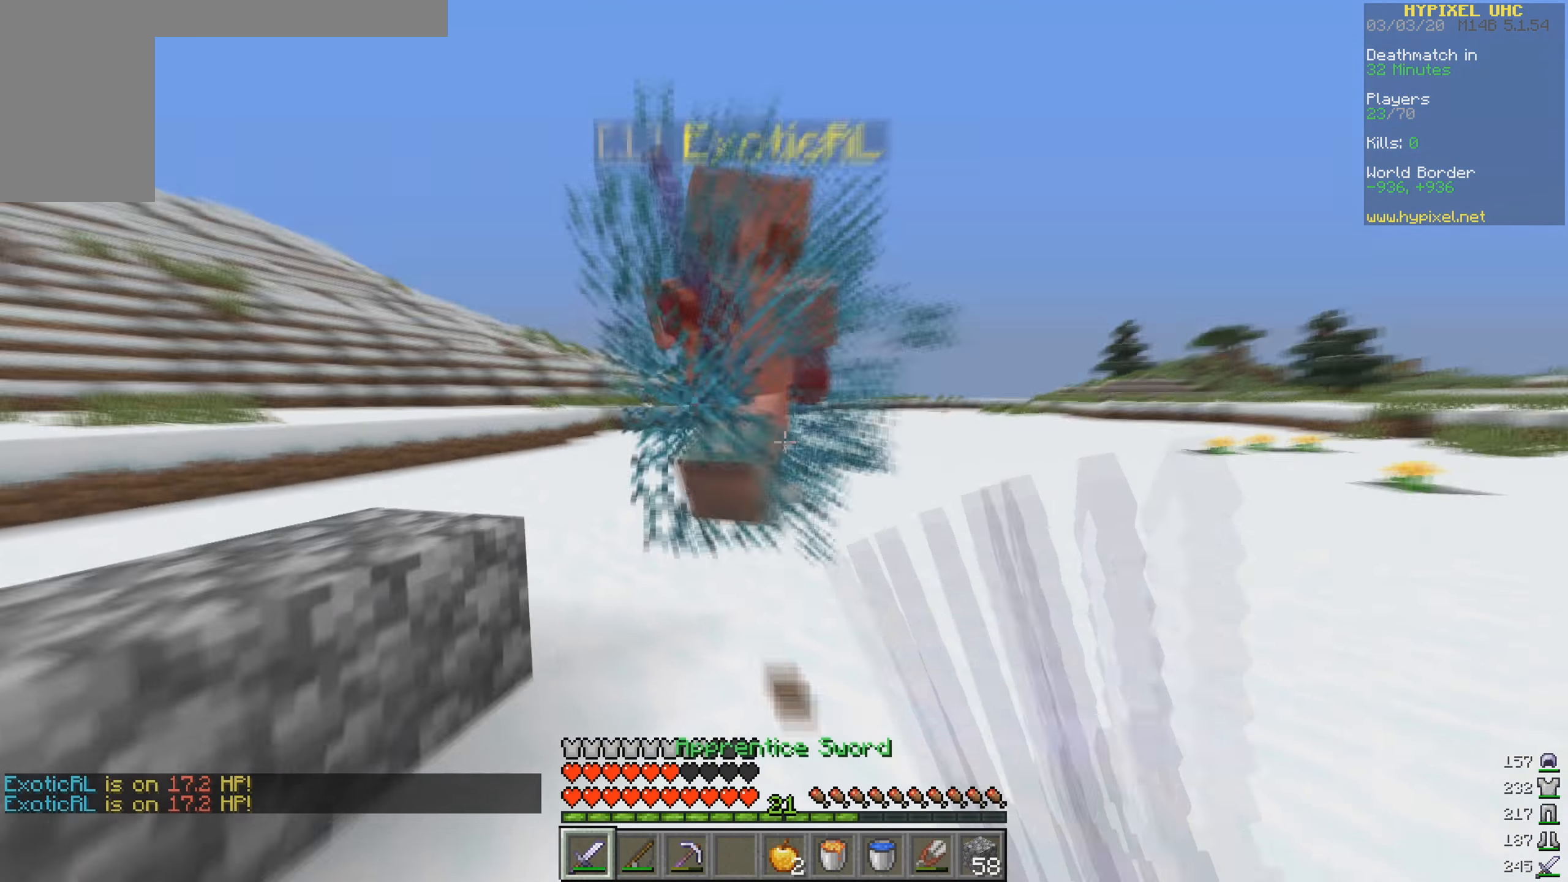
{"keys": ["d", "w"], "mouse": [], "events": [[200, "d", "down"], [200, "mouse_left", "up"], [267, "a", "up"], [400, "mouse_left", "down"], [467, "mouse_left", "up"]]}
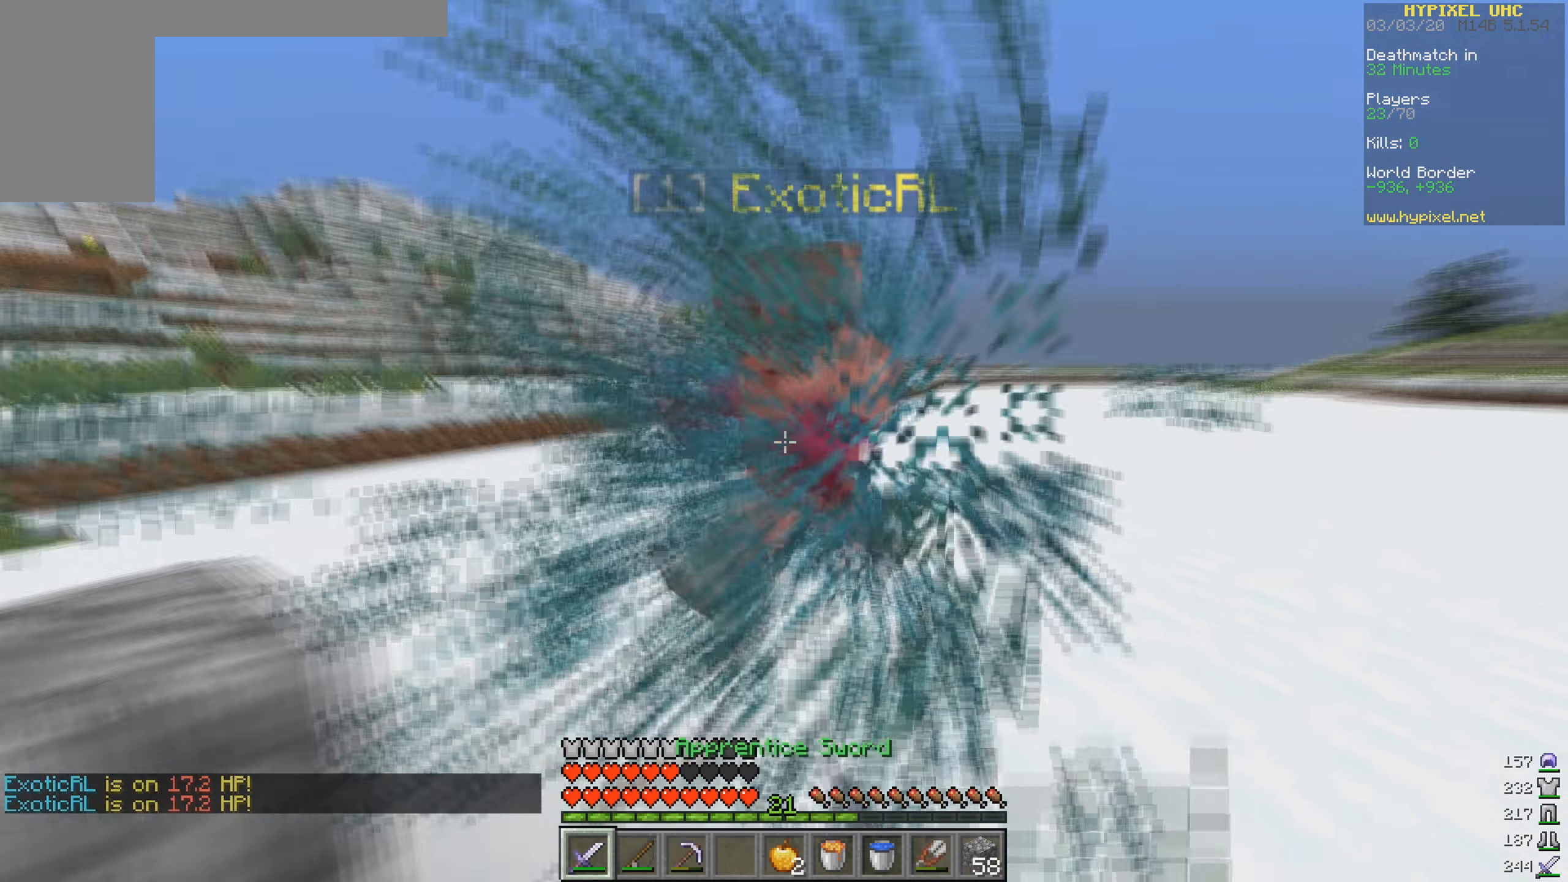
{"keys": ["a", "w"], "mouse": [], "events": [[134, "mouse_left", "down"], [200, "a", "down"], [200, "mouse_left", "up"], [234, "d", "up"], [300, "mouse_left", "down"], [367, "mouse_left", "up"]]}
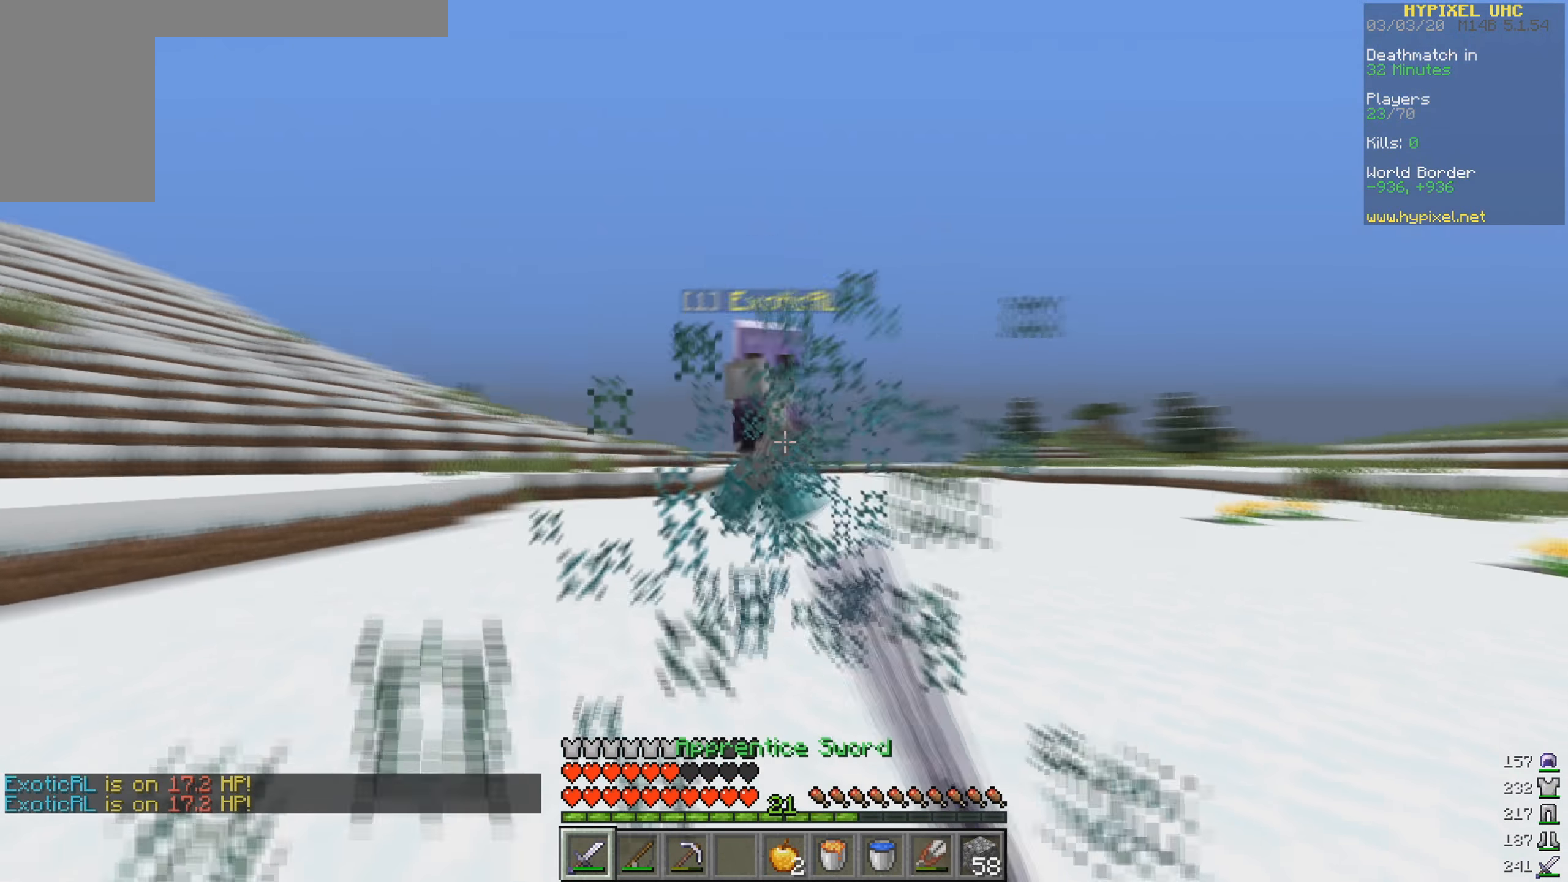
{"keys": ["d", "w"], "mouse": [], "events": [[34, "mouse_left", "down"], [100, "mouse_left", "up"], [200, "a", "up"], [200, "mouse_left", "down"], [267, "d", "down"], [267, "mouse_left", "up"], [334, "mouse_right", "down"], [467, "mouse_right", "up"]]}
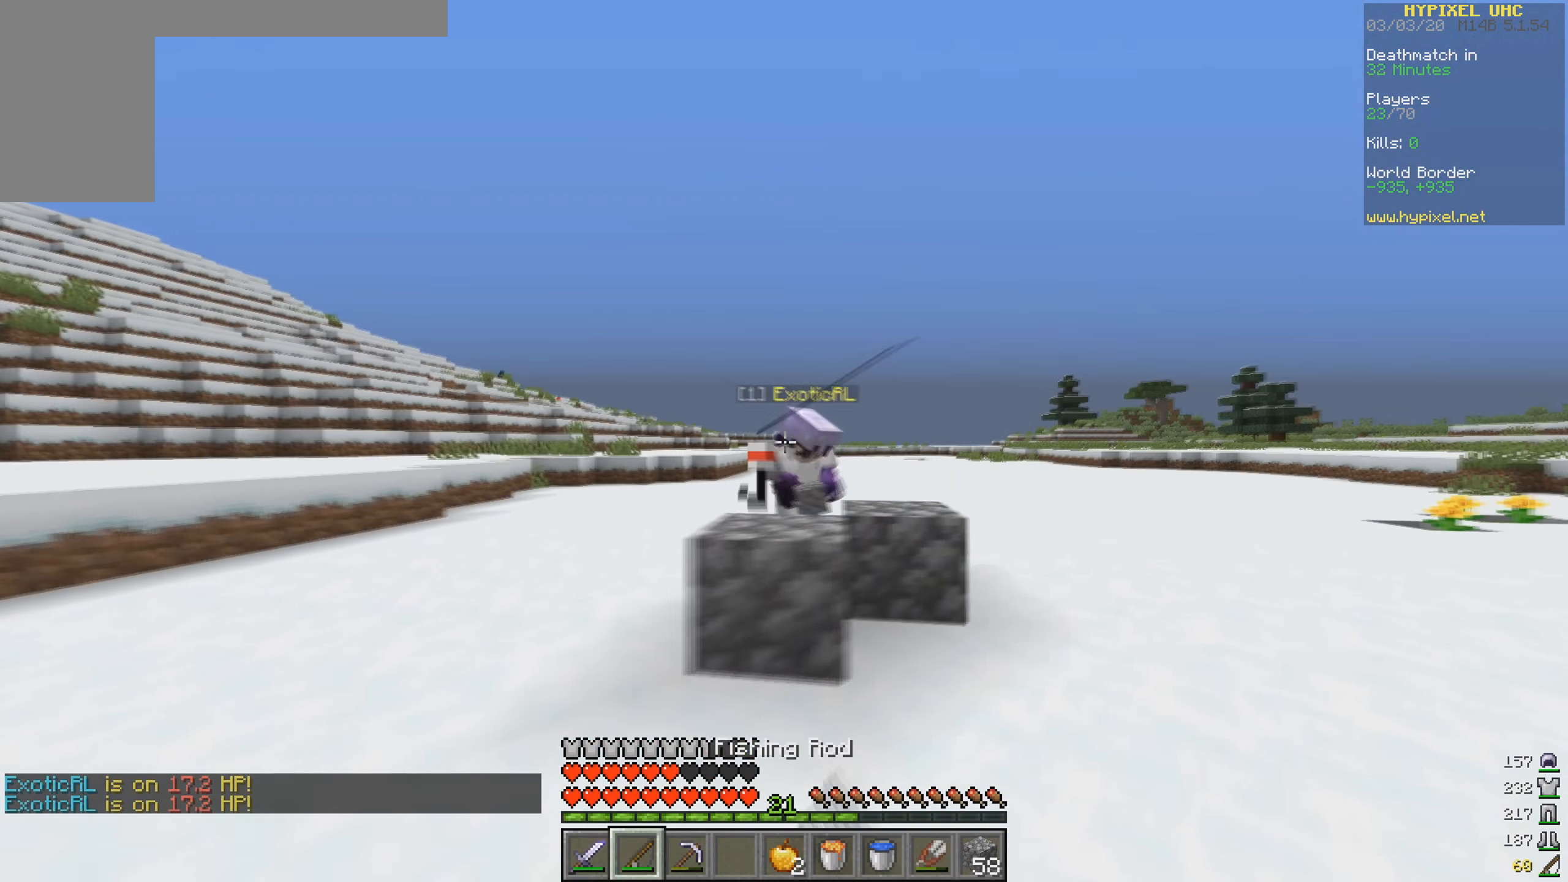
{"keys": ["w"], "mouse": [], "events": [[67, "w", "up"], [134, "a", "down"], [200, "d", "up"], [200, "mouse_right", "down"], [234, "w", "down"], [267, "mouse_right", "up"], [400, "a", "up"]]}
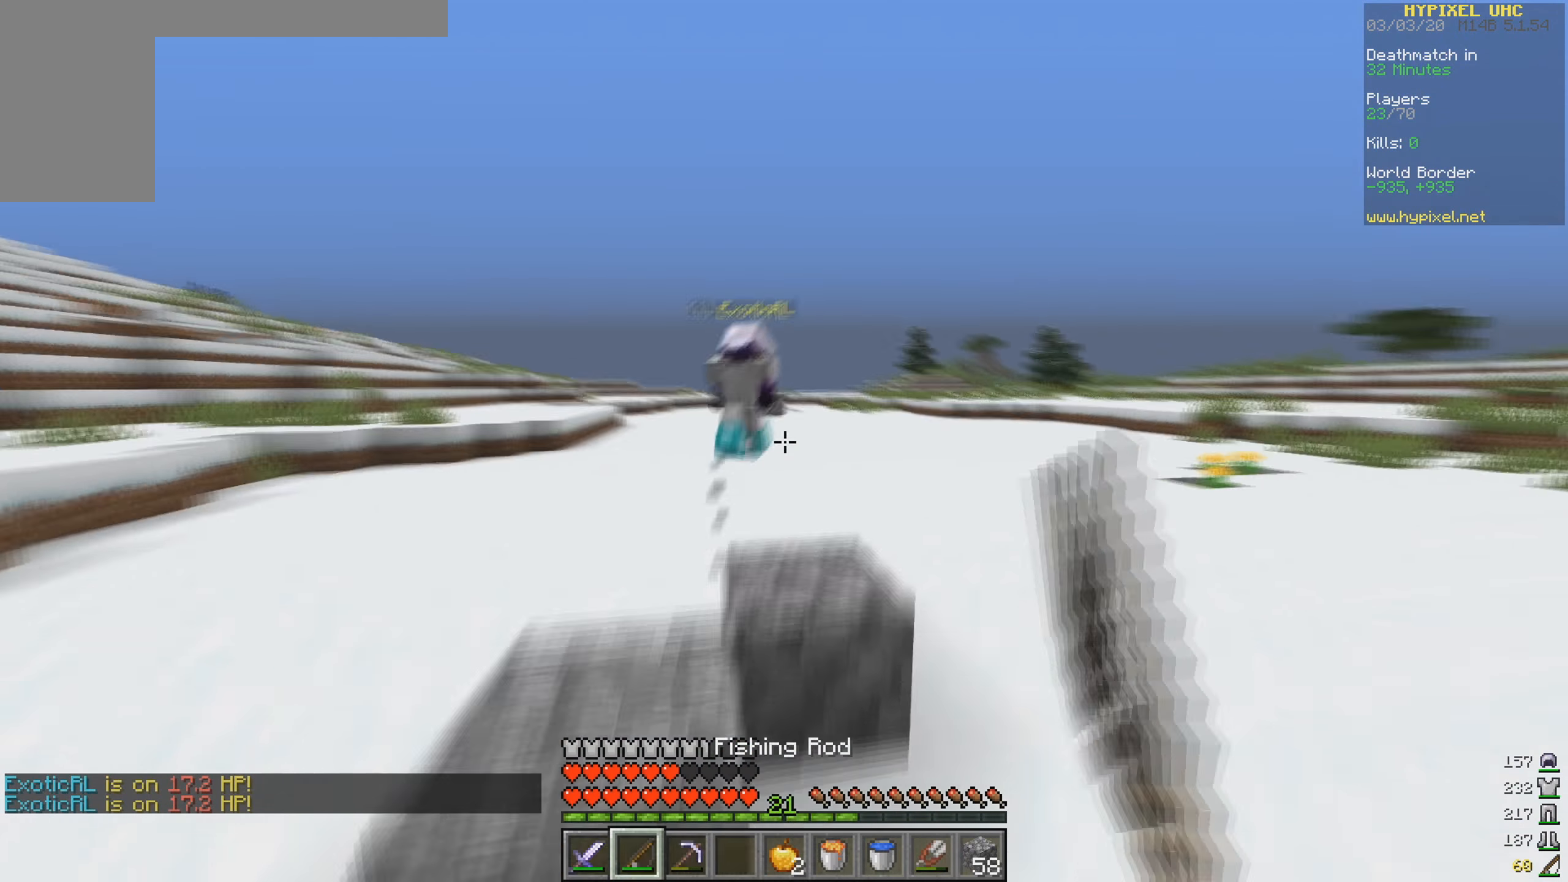
{"keys": ["w"], "mouse": [], "events": []}
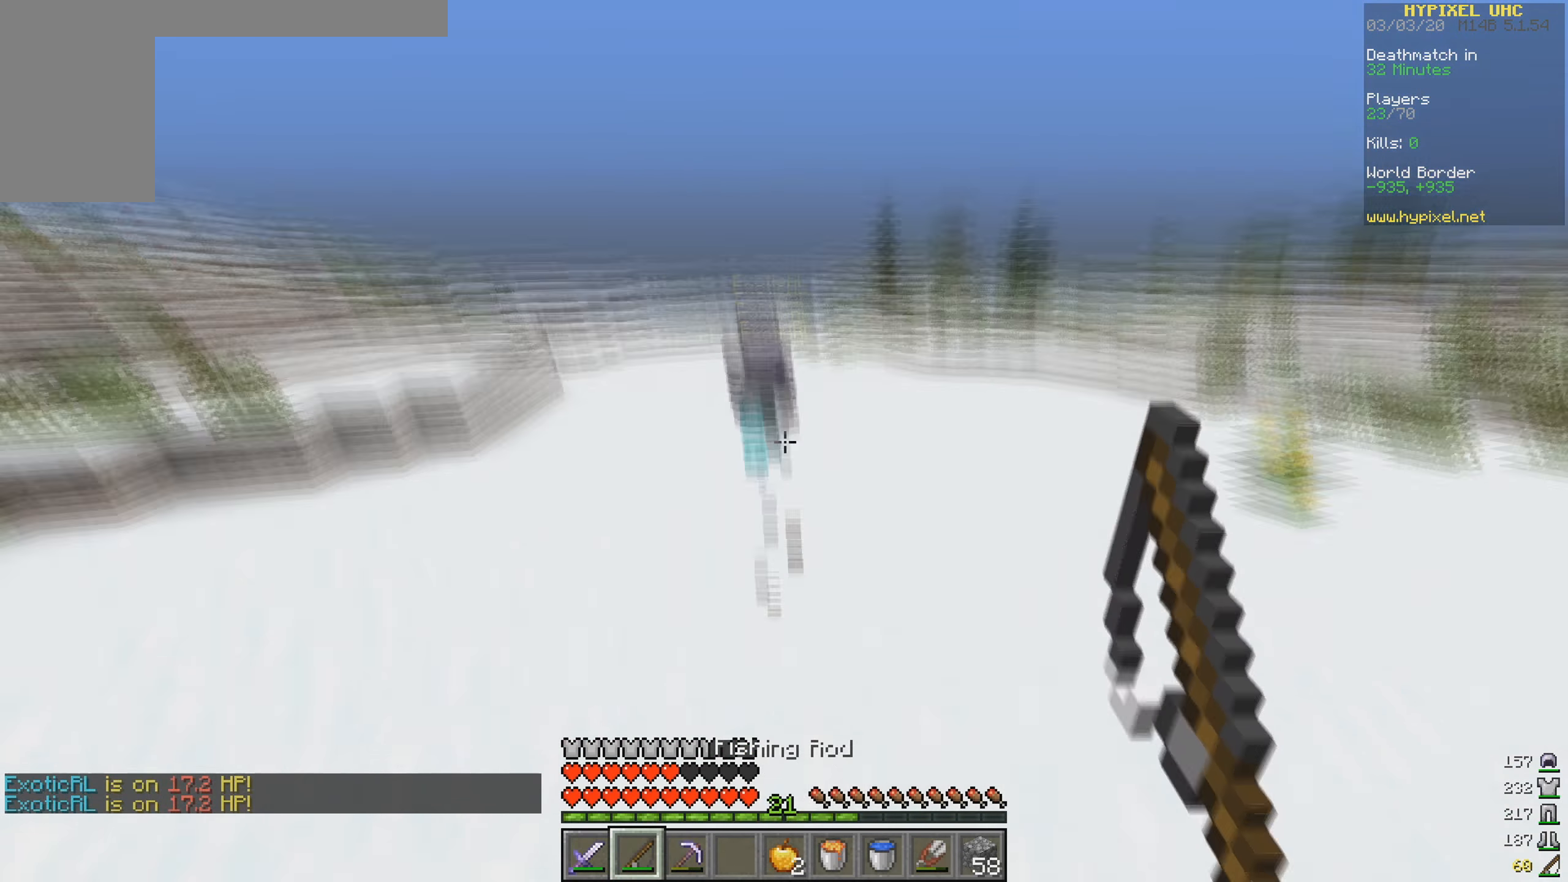
{"keys": ["w"], "mouse": [], "events": [[134, "mouse_right", "down"], [334, "mouse_right", "up"]]}
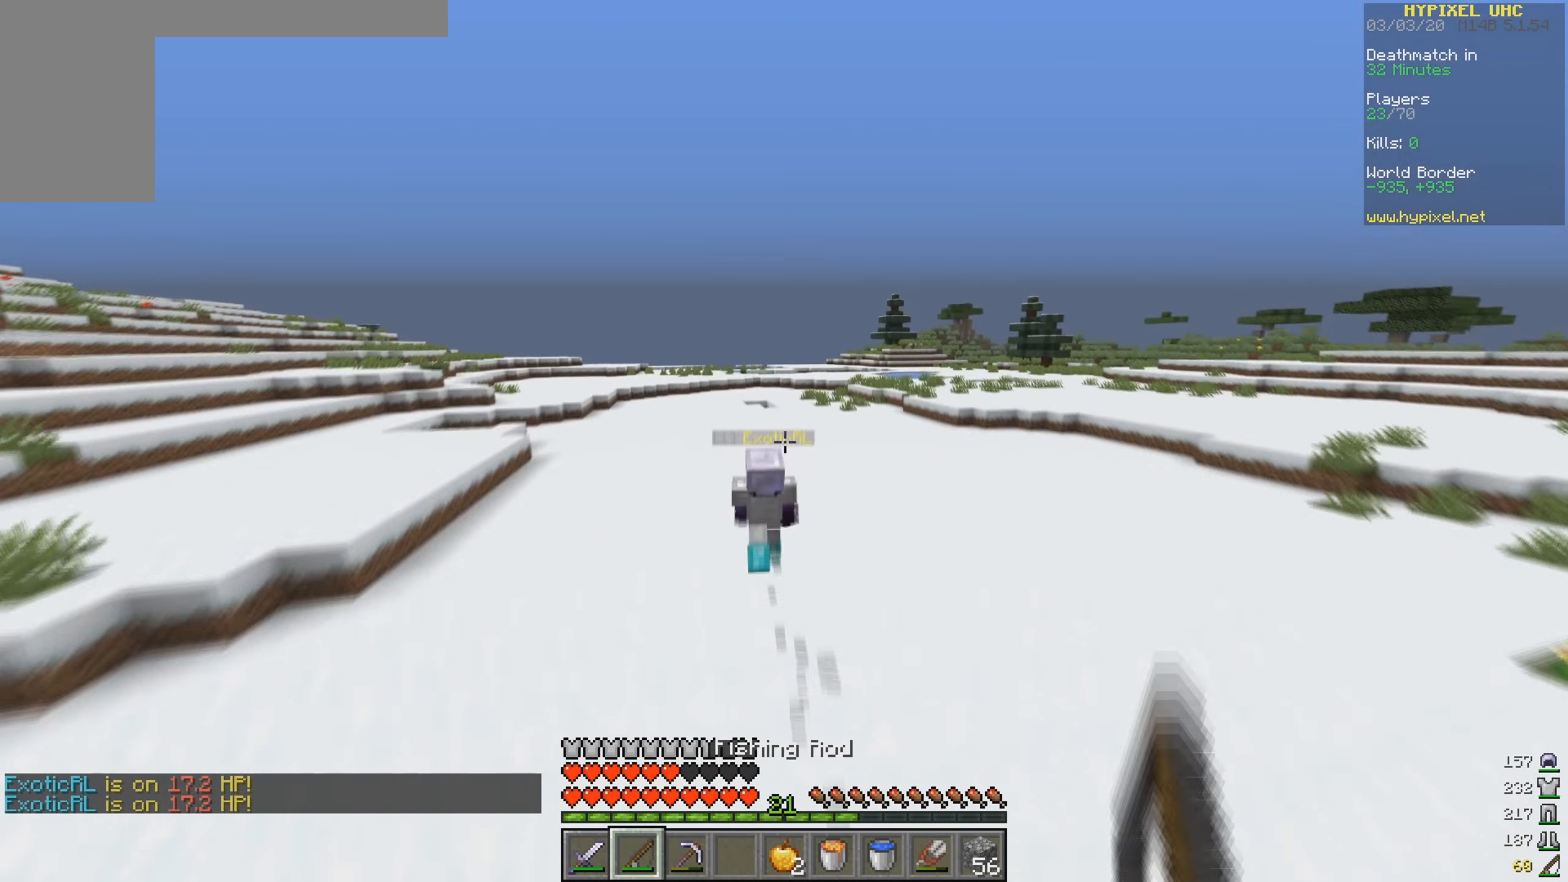
{"keys": ["w"], "mouse": [], "events": [[334, "mouse_right", "down"], [434, "mouse_right", "up"]]}
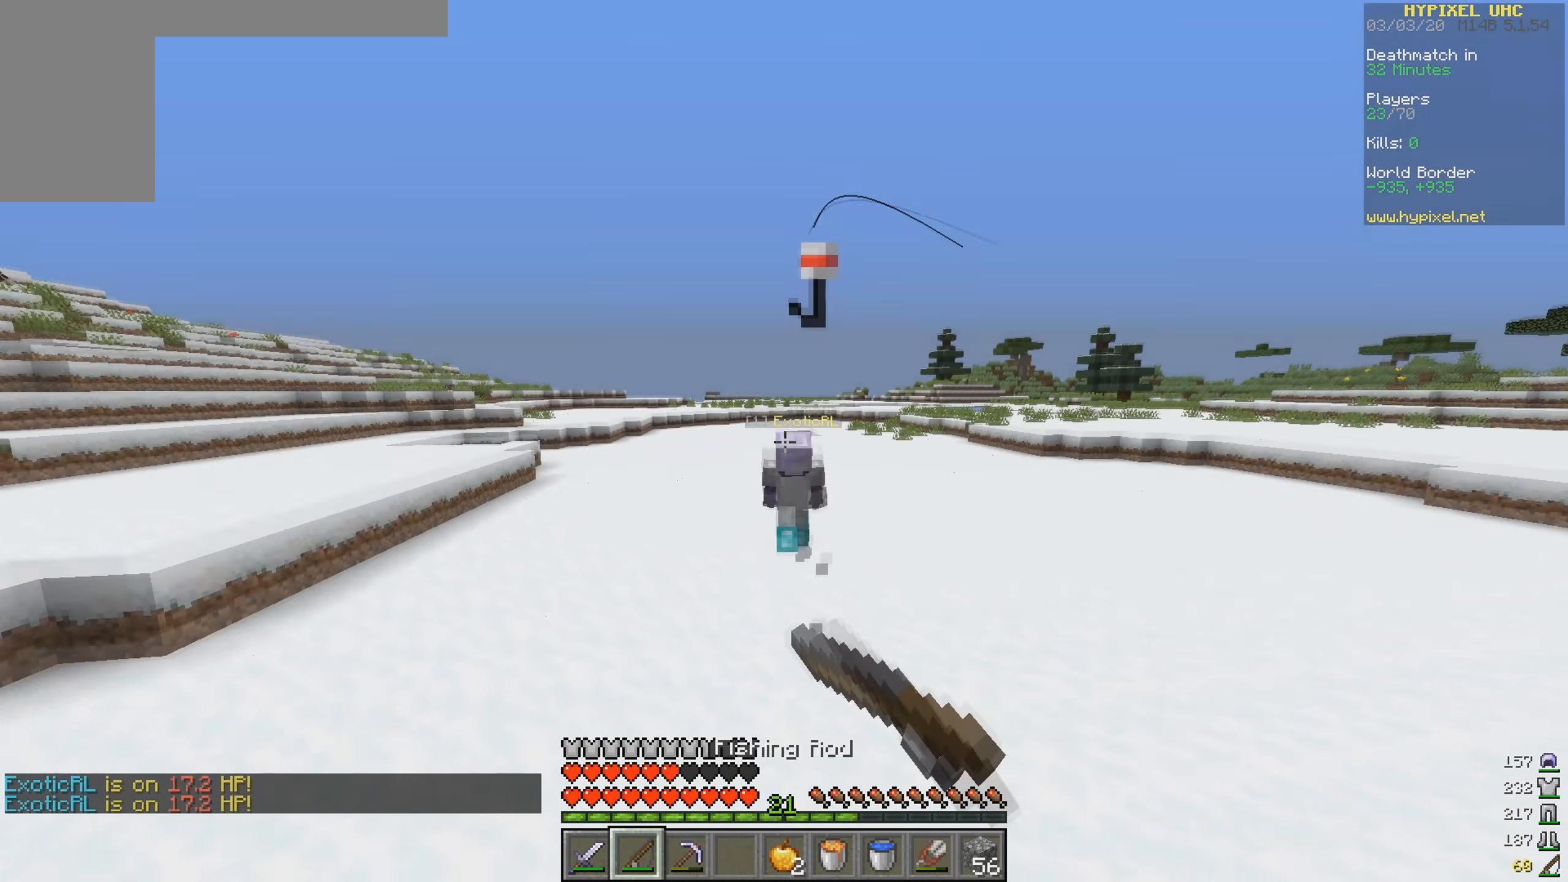
{"keys": ["w"], "mouse": [], "events": []}
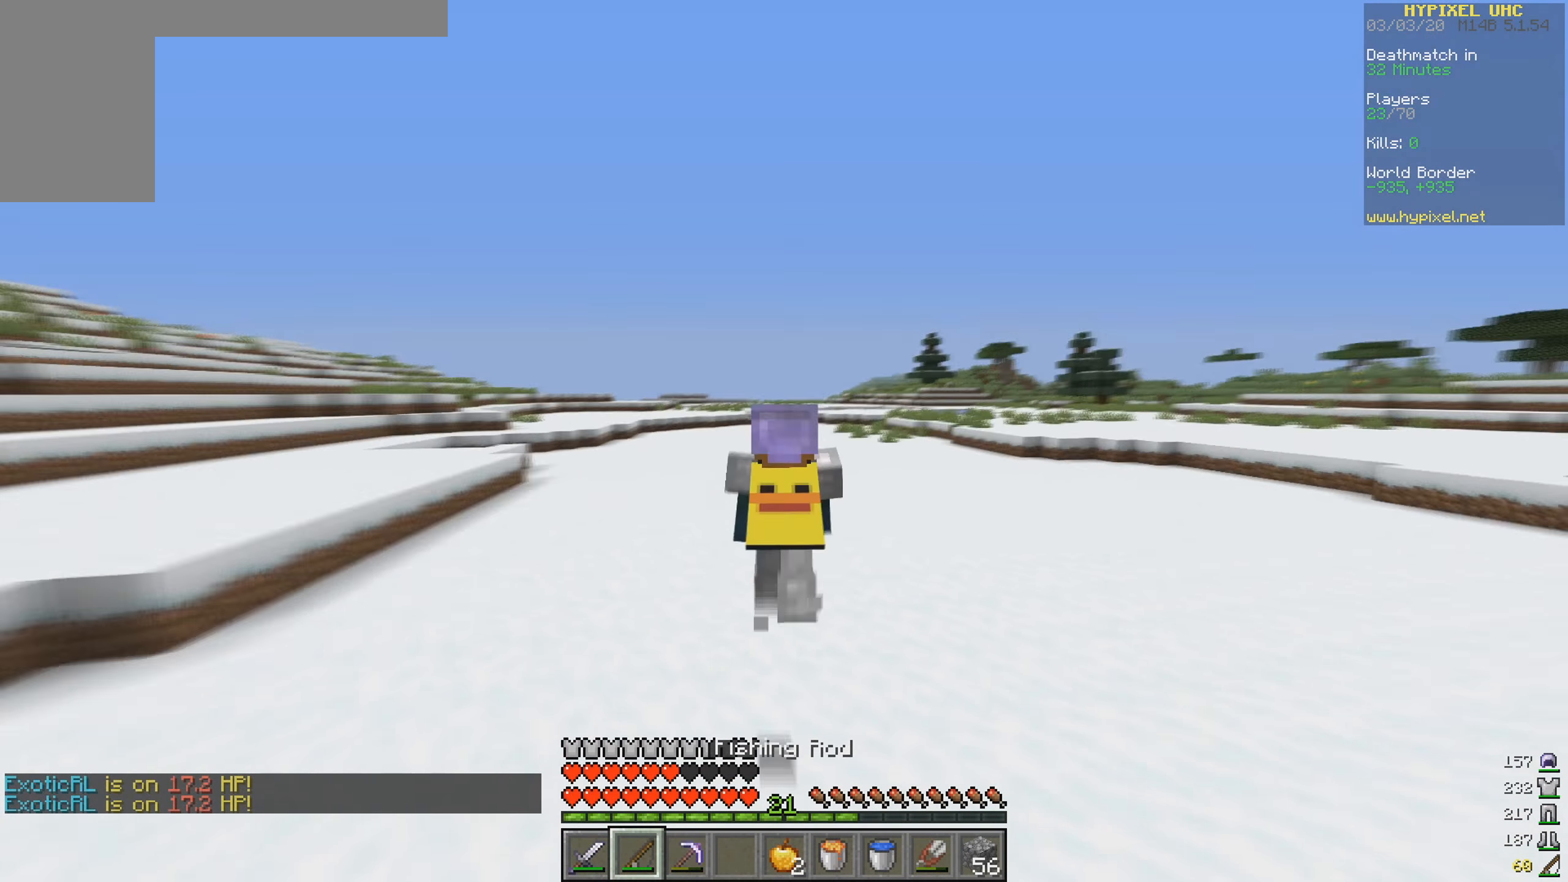
{"keys": ["w"], "mouse": [], "events": [[400, "mouse_right", "down"], [467, "mouse_right", "up"]]}
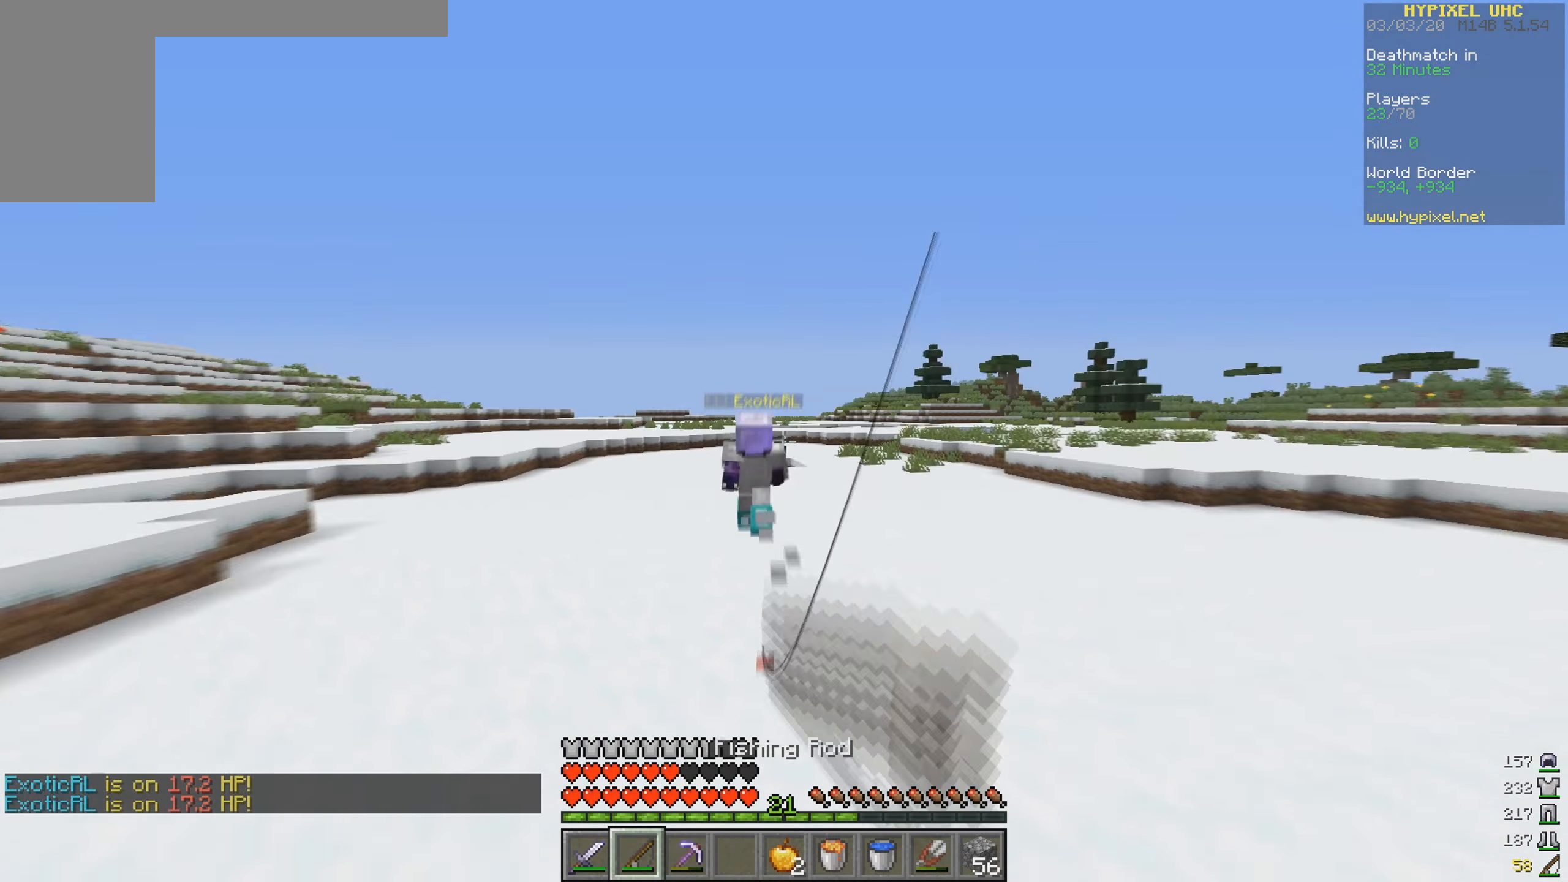
{"keys": ["d", "w"], "mouse": [], "events": [[334, "d", "down"]]}
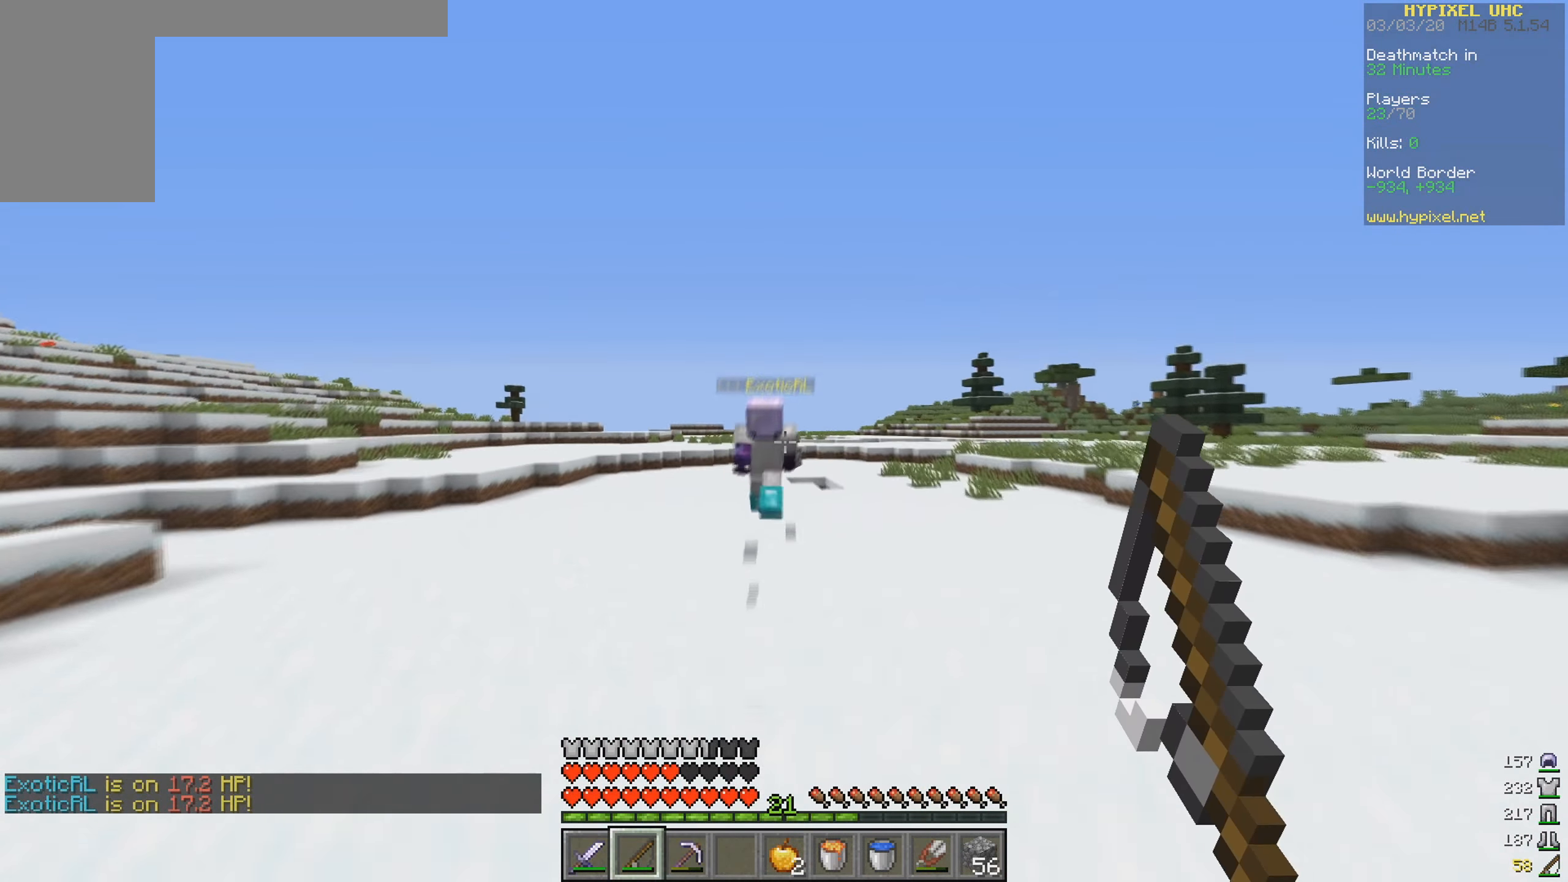
{"keys": ["w"], "mouse": [], "events": [[100, "d", "up"]]}
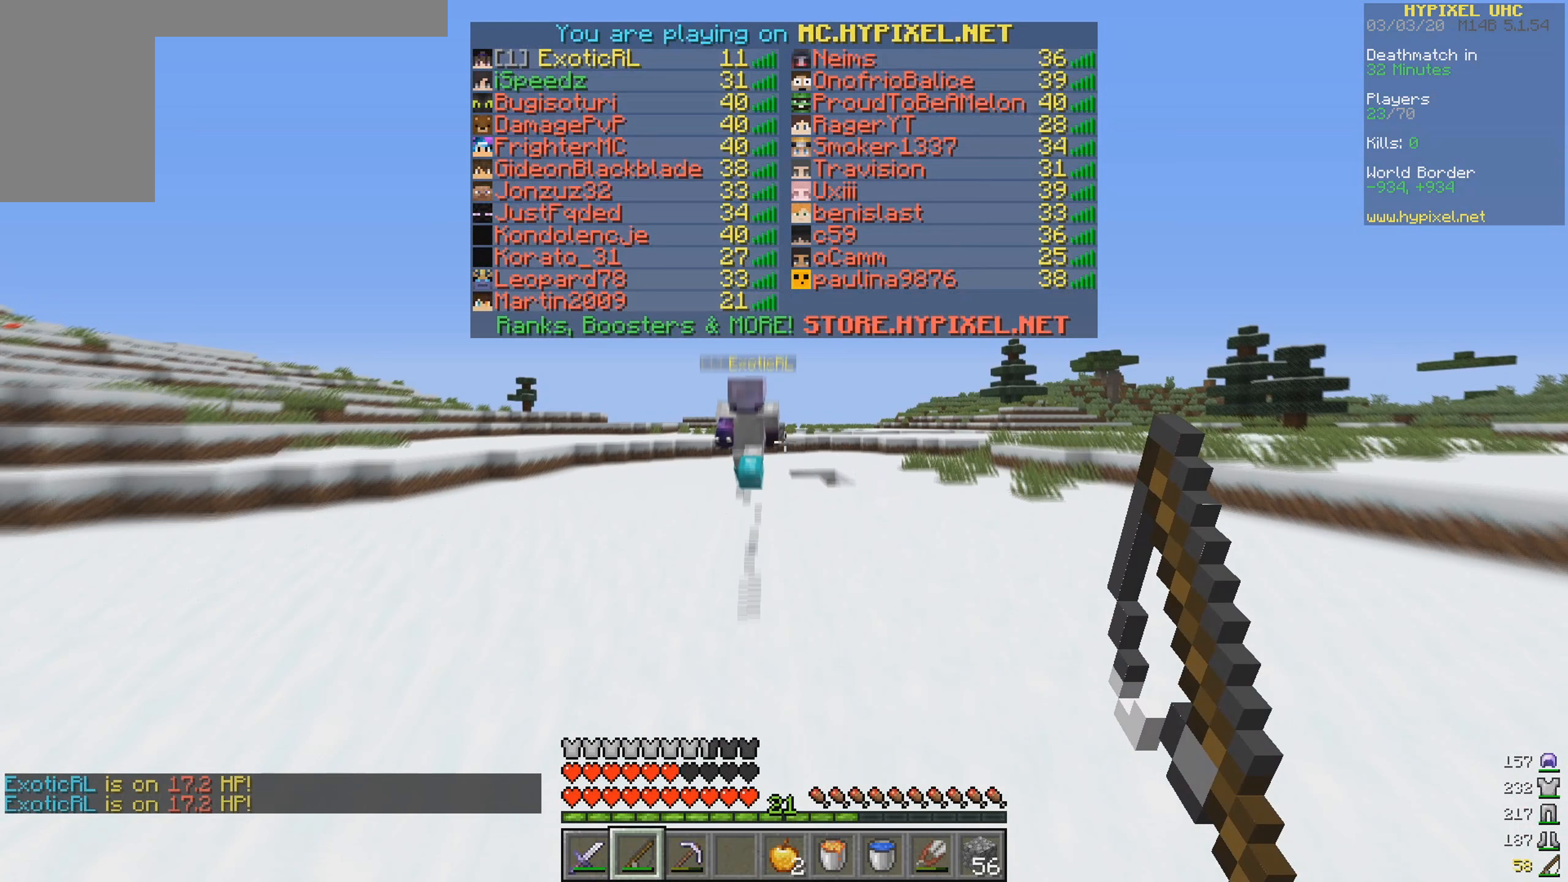
{"keys": ["w"], "mouse": [], "events": []}
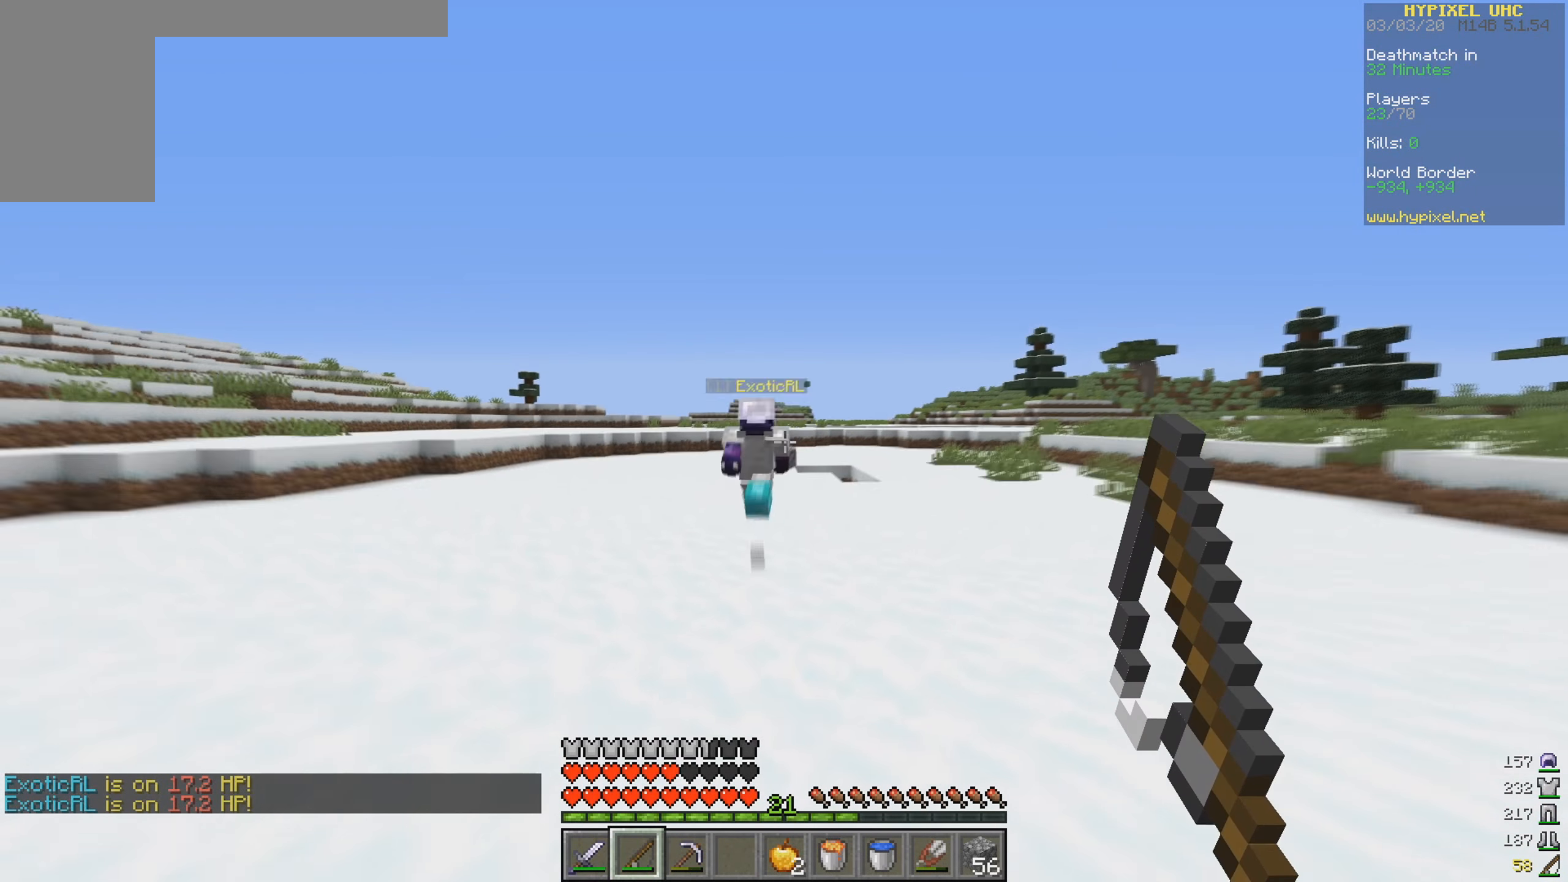
{"keys": ["w"], "mouse": [], "events": []}
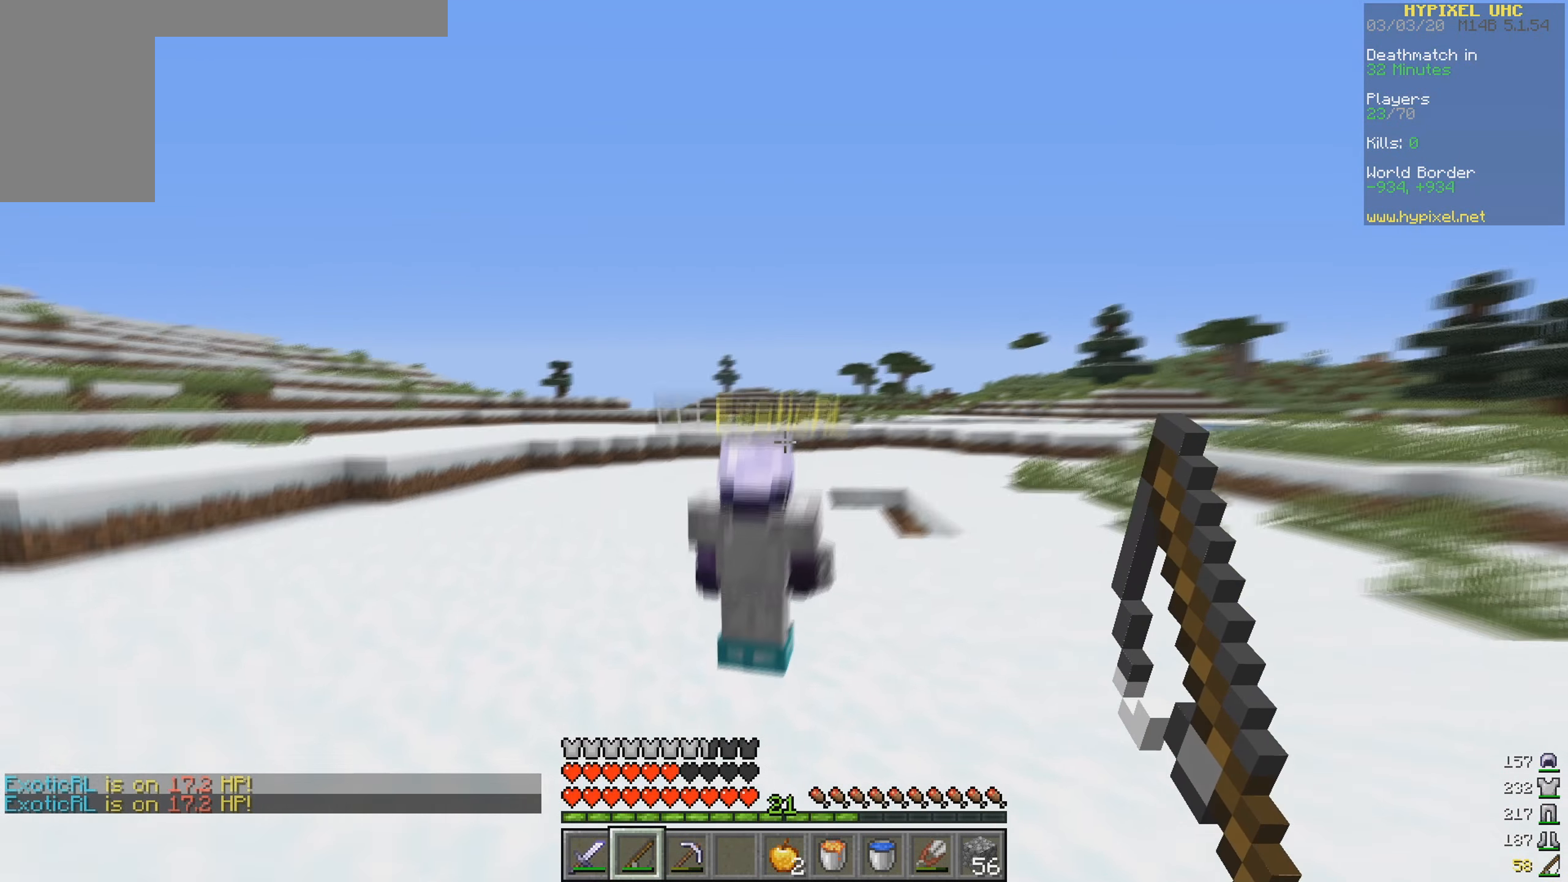
{"keys": ["w"], "mouse": [], "events": [[300, "mouse_left", "down"], [467, "mouse_left", "up"]]}
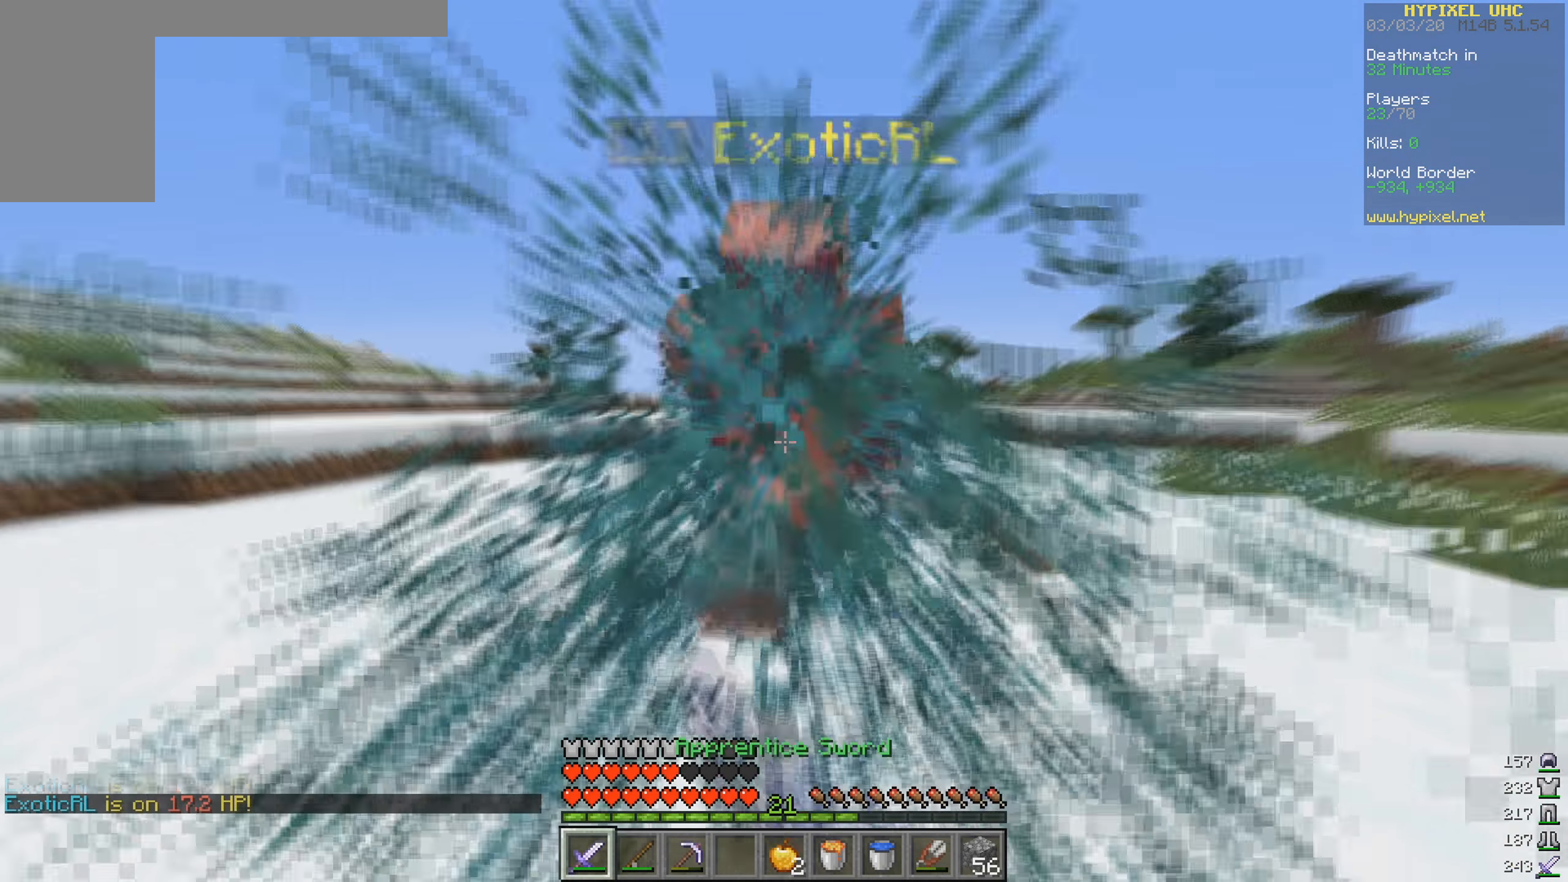
{"keys": ["w"], "mouse": [], "events": [[133, "mouse_left", "down"], [200, "mouse_left", "up"], [400, "mouse_left", "down"], [500, "mouse_left", "up"]]}
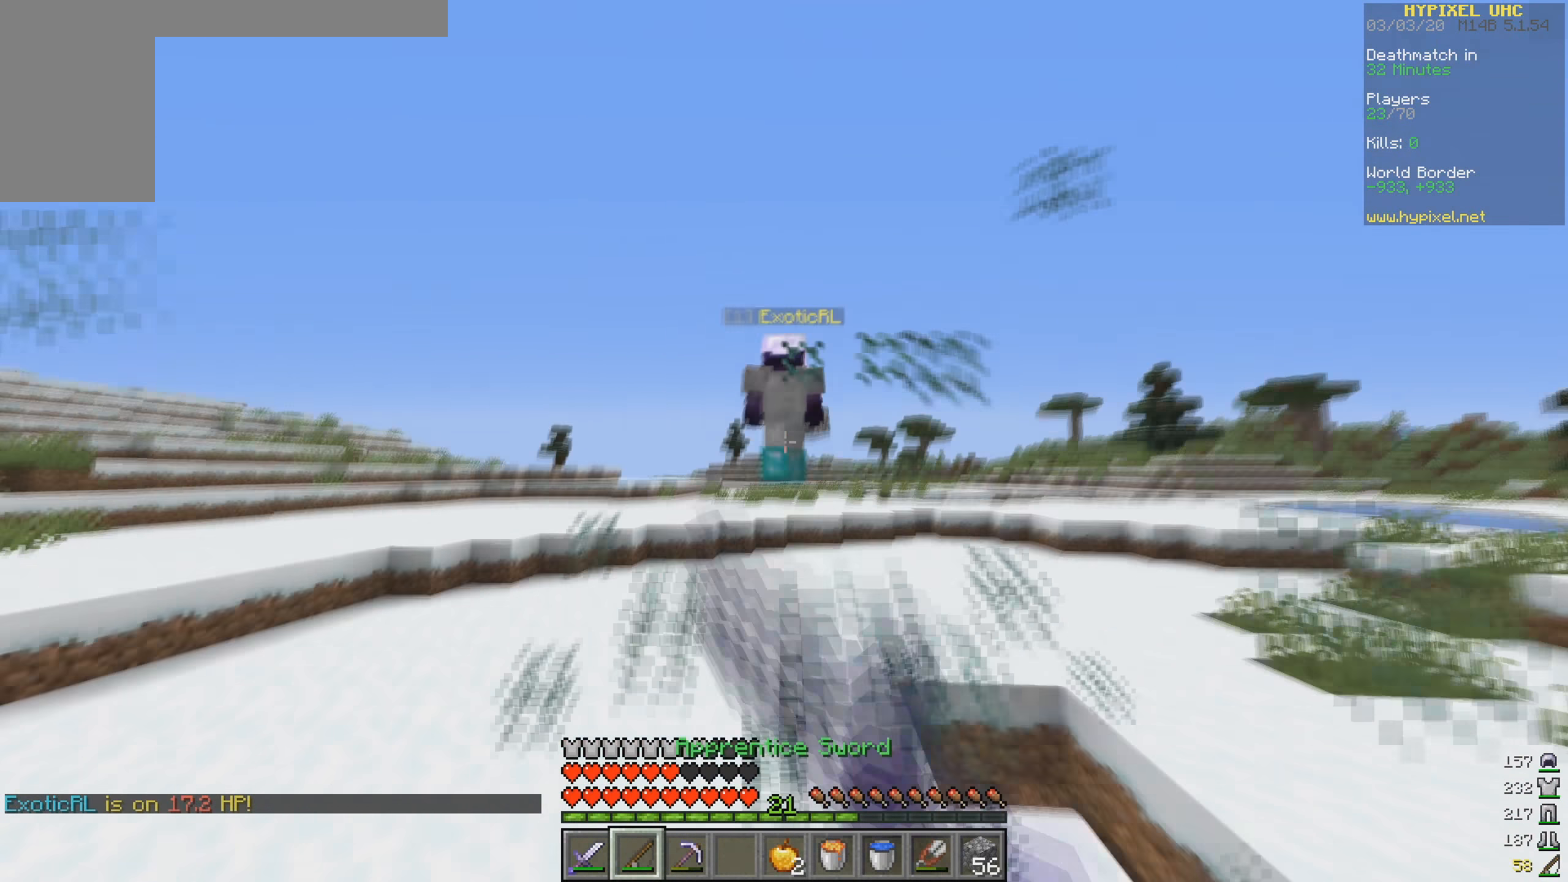
{"keys": ["w"], "mouse": [], "events": [[67, "mouse_right", "down"], [167, "mouse_right", "up"]]}
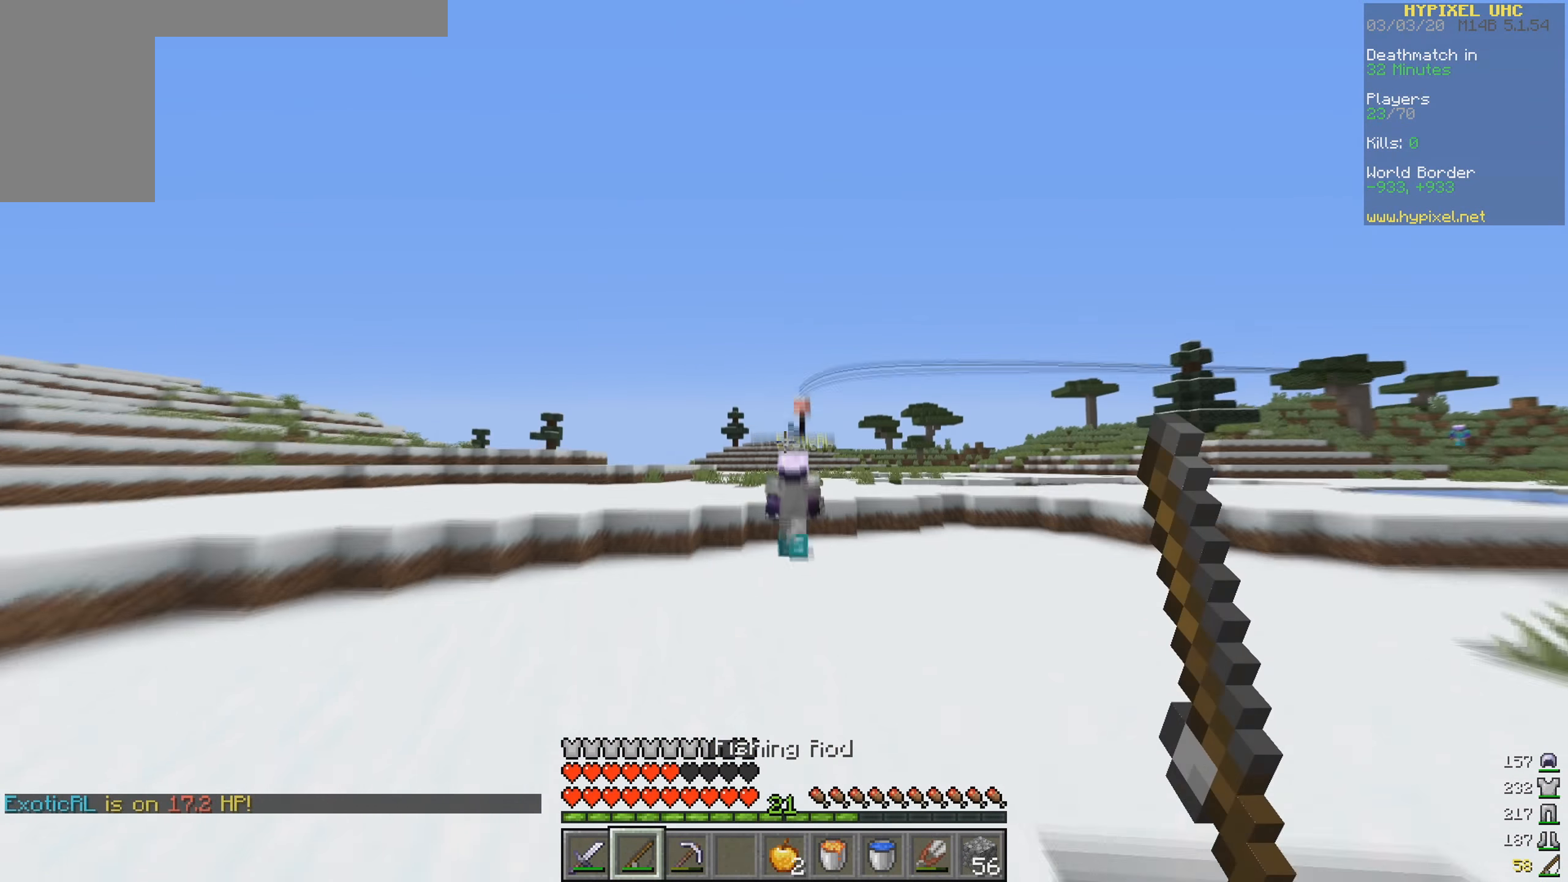
{"keys": ["w"], "mouse": ["right"], "events": [[433, "mouse_right", "down"]]}
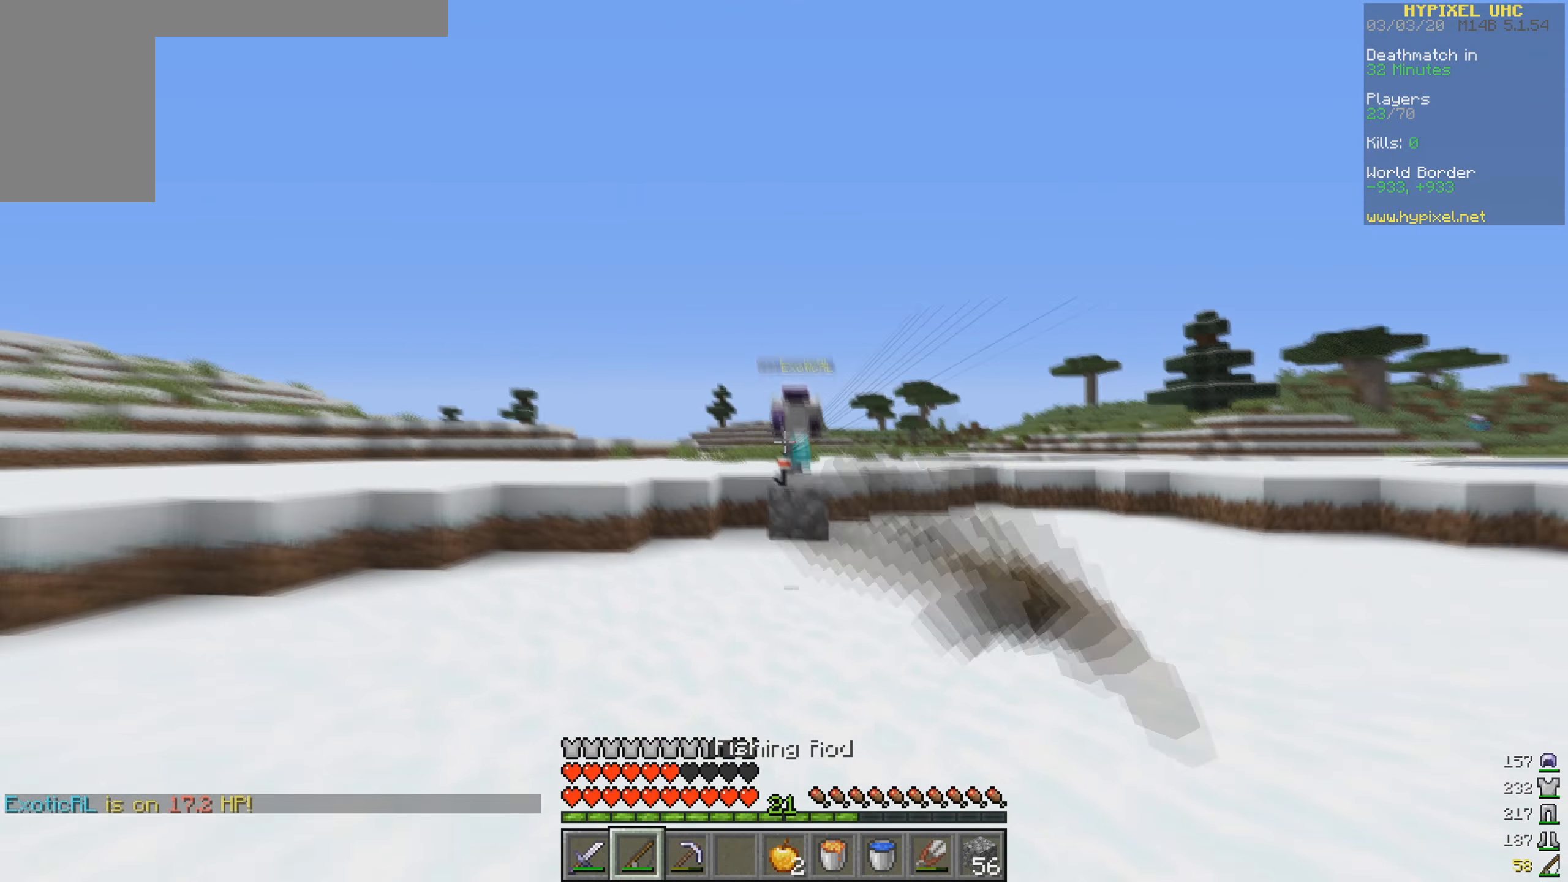
{"keys": ["w"], "mouse": [], "events": [[33, "mouse_right", "up"]]}
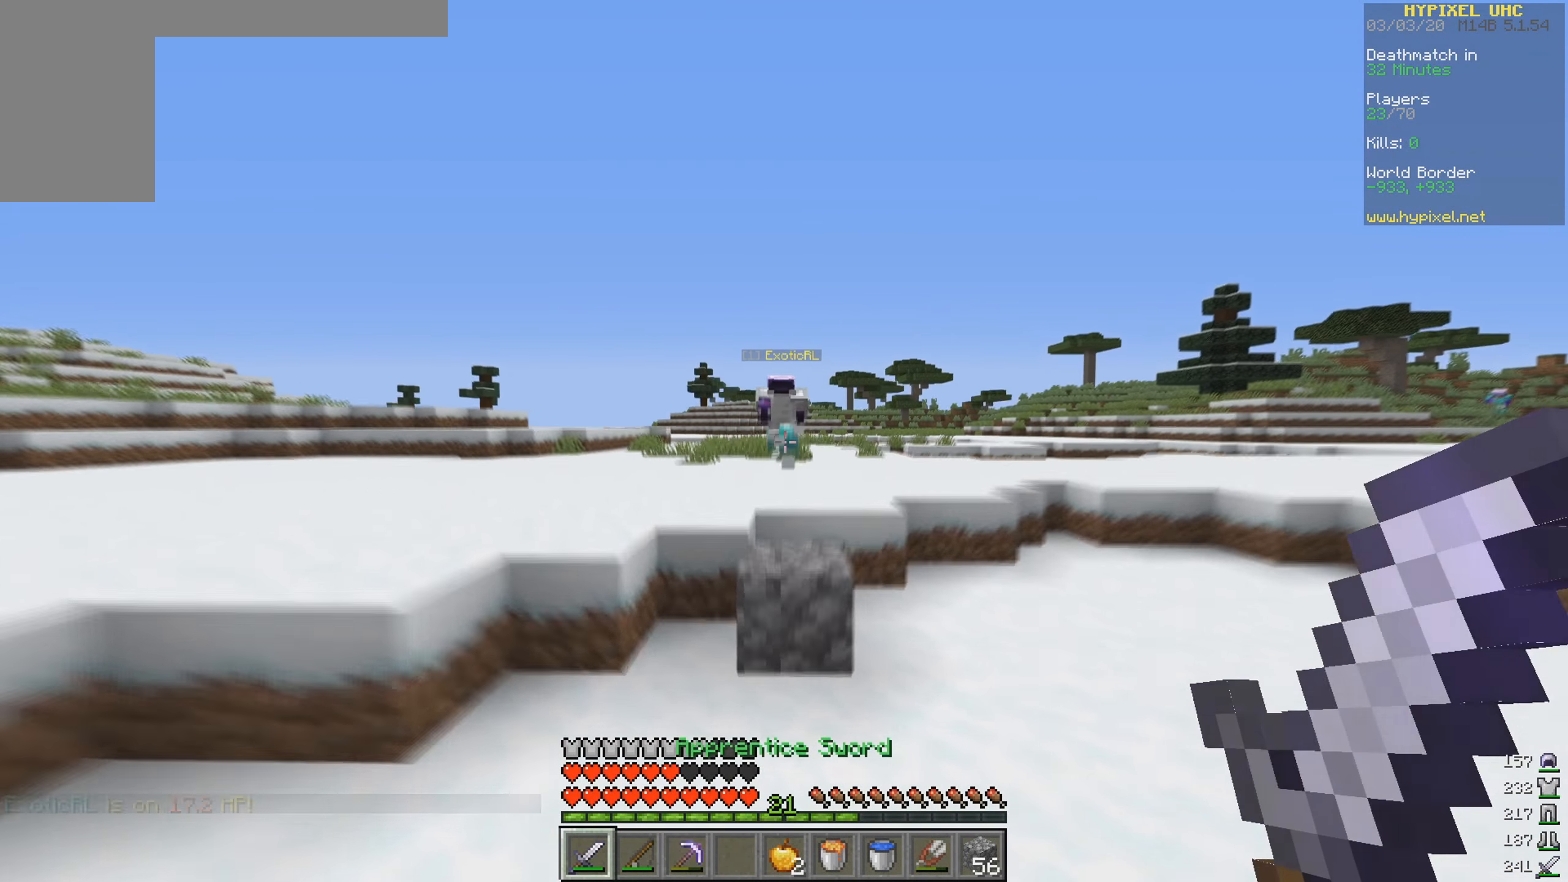
{"keys": ["w"], "mouse": [], "events": []}